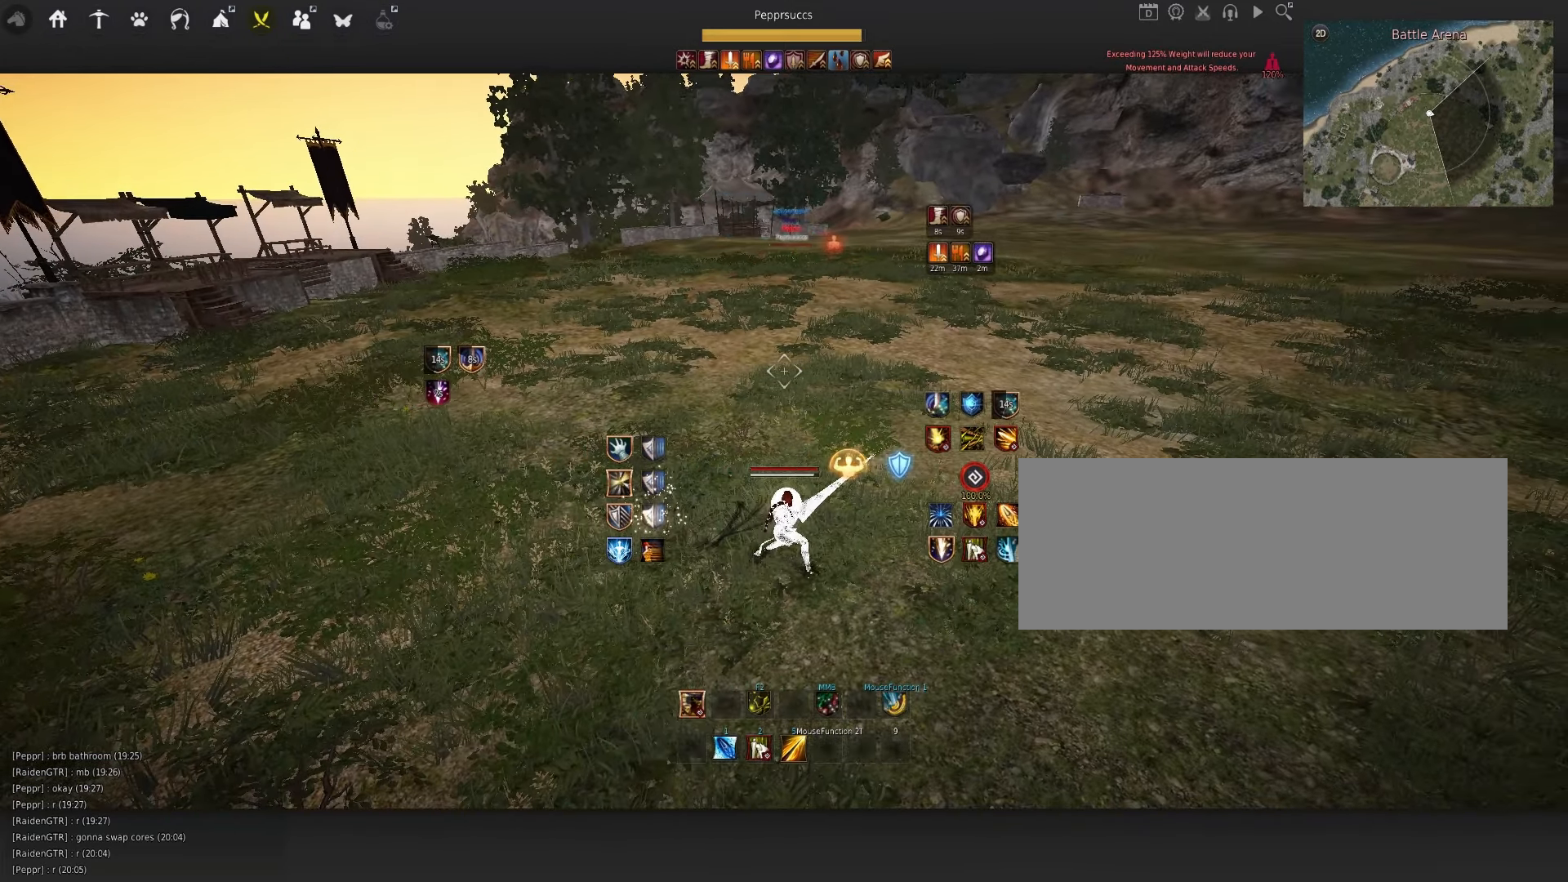
Gameplay with keyboard and mouse; each line is a JSON object with the keys and mouse buttons held at the frame after it. "events" lists presses ("down") and releases ("up") of "a", "c", "d", "e", "f", "q", "s", "shift", "space", "tab", "w", "x", "z", "mouse_left" and "mouse_right" between this image and that frame as [ms after this image, input, new state], when the widget could be followed in between. "mouse_left", "mouse_right" = the "left", "right" buttons of the "mouse" list. No other keys are recorded. Mouse movement is not recorded.
{"keys": [], "mouse": [], "events": [[33, "x", "down"], [333, "shift", "up"], [350, "x", "up"]]}
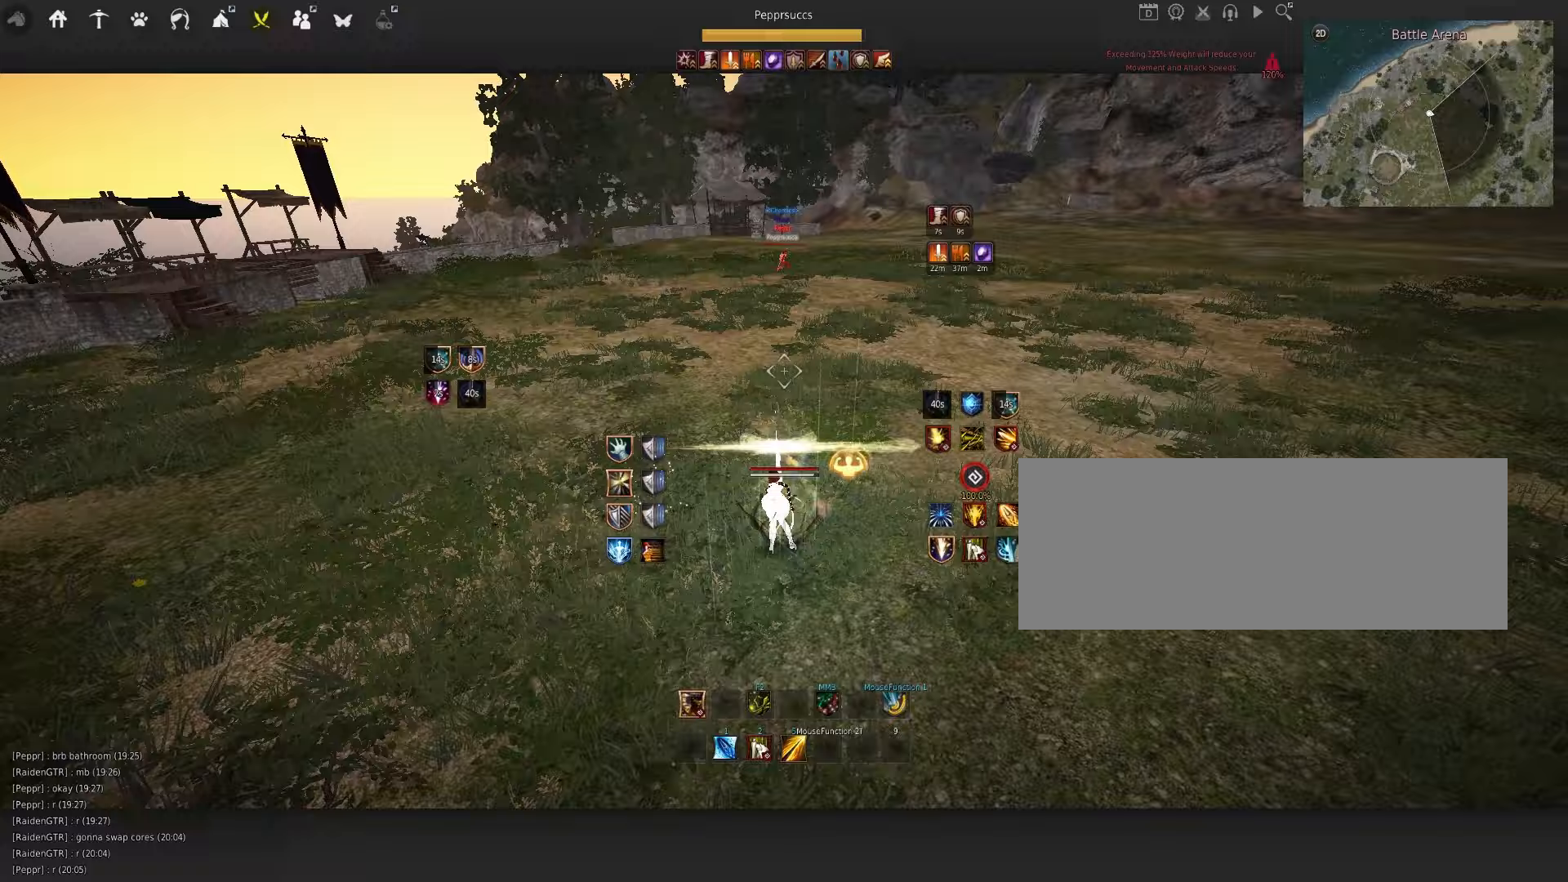
{"keys": ["d", "q"], "mouse": ["left"], "events": [[133, "space", "down"], [233, "q", "down"], [267, "space", "up"], [367, "d", "down"], [400, "mouse_left", "down"]]}
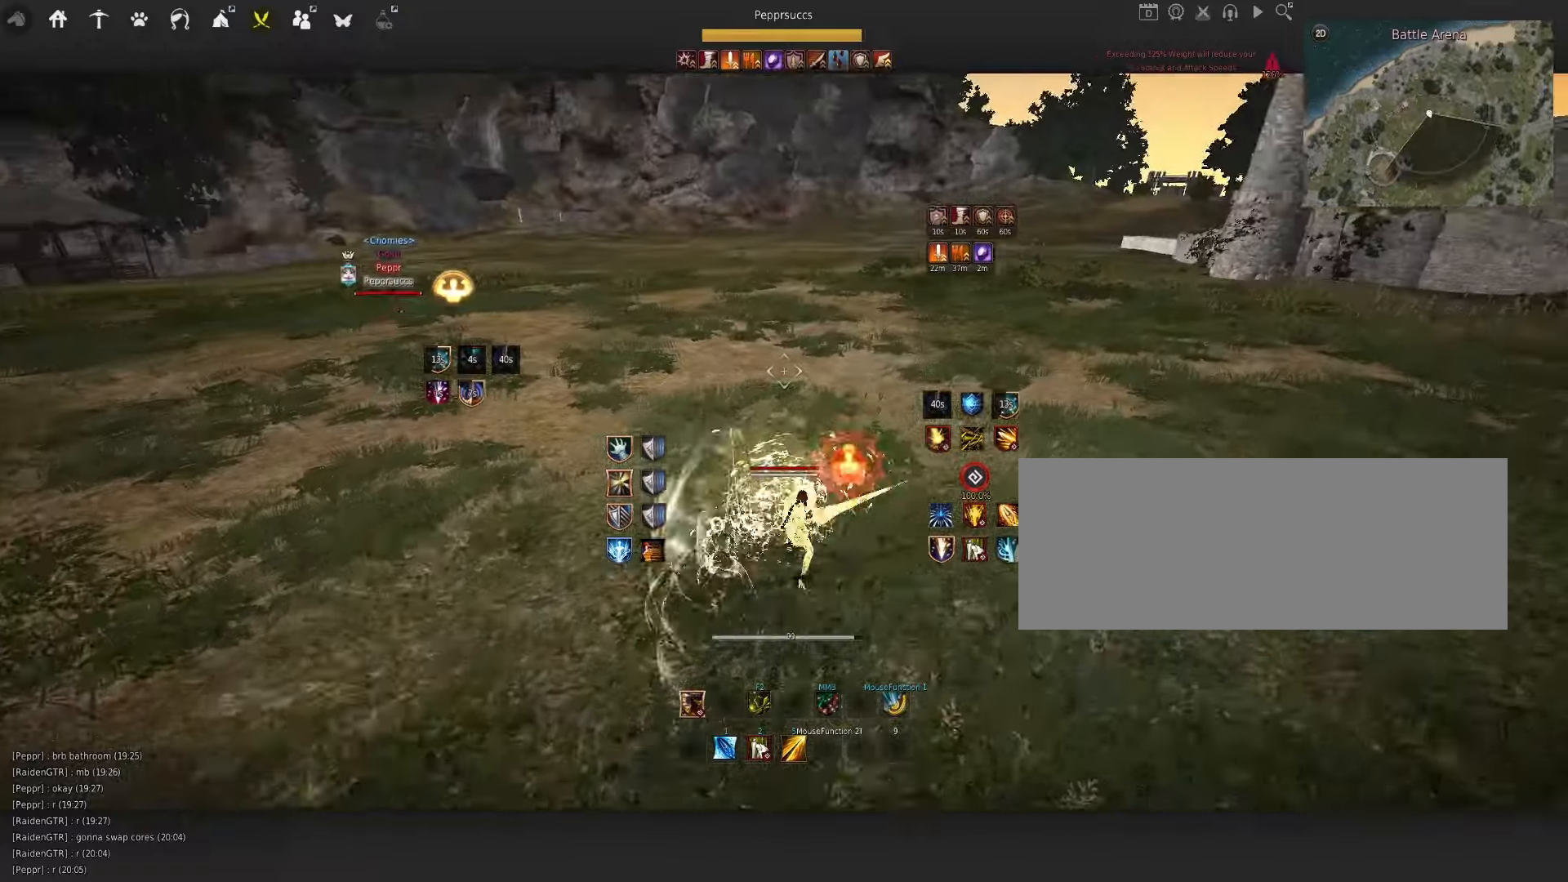
{"keys": ["space"], "mouse": [], "events": [[33, "q", "up"], [100, "d", "up"], [150, "mouse_left", "up"], [283, "space", "down"], [367, "q", "down"], [400, "mouse_left", "down"], [433, "q", "up"], [483, "mouse_left", "up"]]}
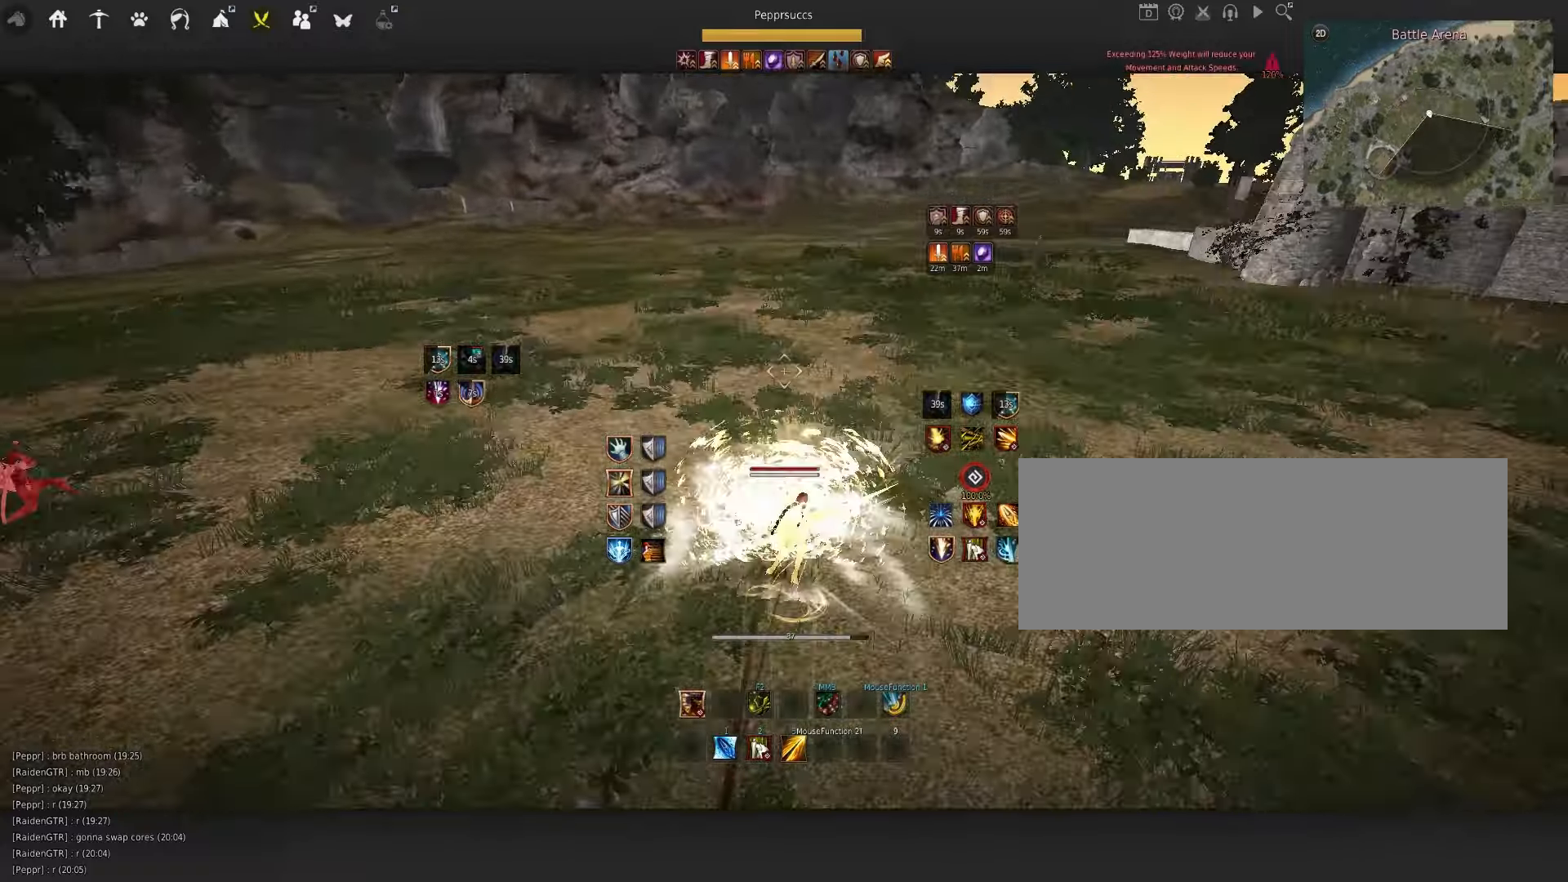
{"keys": [], "mouse": [], "events": [[50, "space", "up"], [67, "q", "down"], [117, "s", "down"], [217, "f", "down"], [367, "f", "up"], [400, "q", "up"], [400, "s", "up"]]}
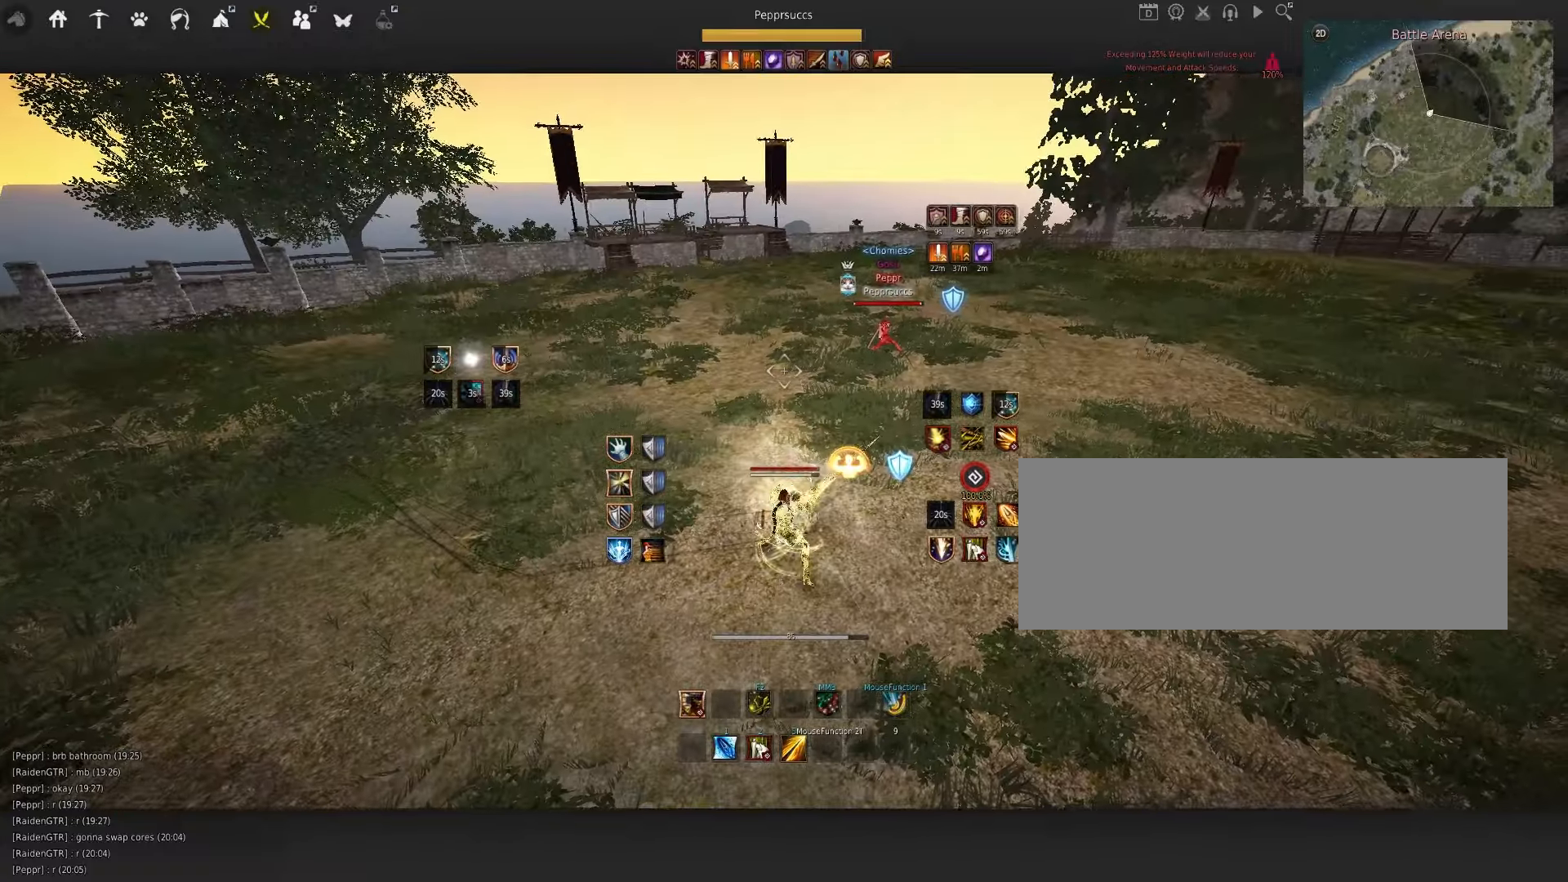
{"keys": [], "mouse": [], "events": [[267, "s", "down"], [267, "shift", "down"], [400, "s", "up"], [433, "shift", "up"]]}
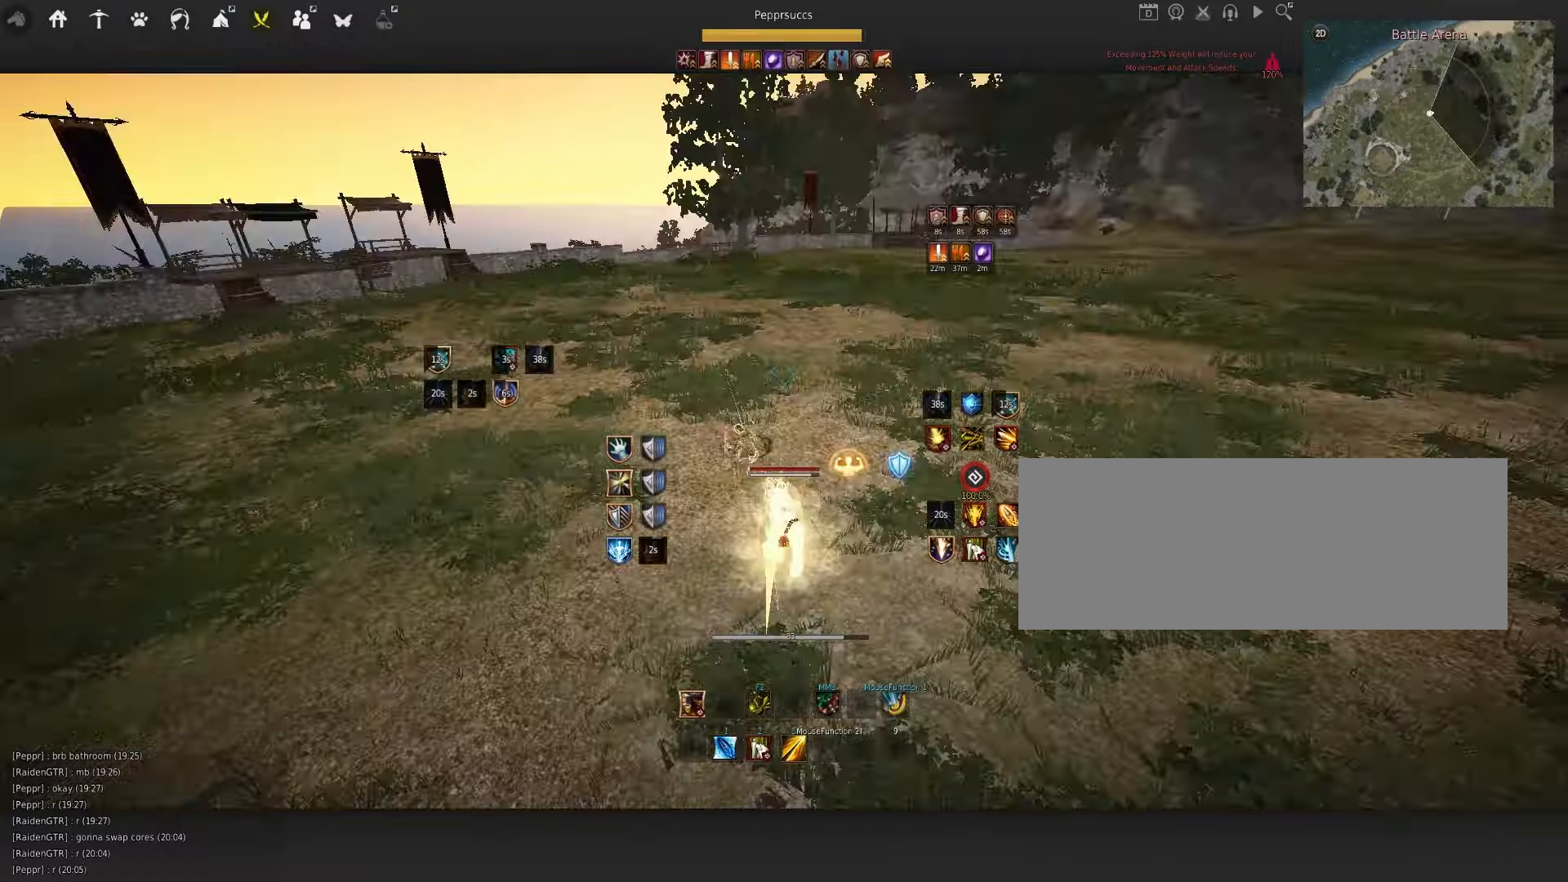
{"keys": ["f", "w"], "mouse": [], "events": [[33, "shift", "down"], [67, "d", "down"], [233, "shift", "up"], [267, "d", "up"], [467, "w", "down"], [483, "f", "down"]]}
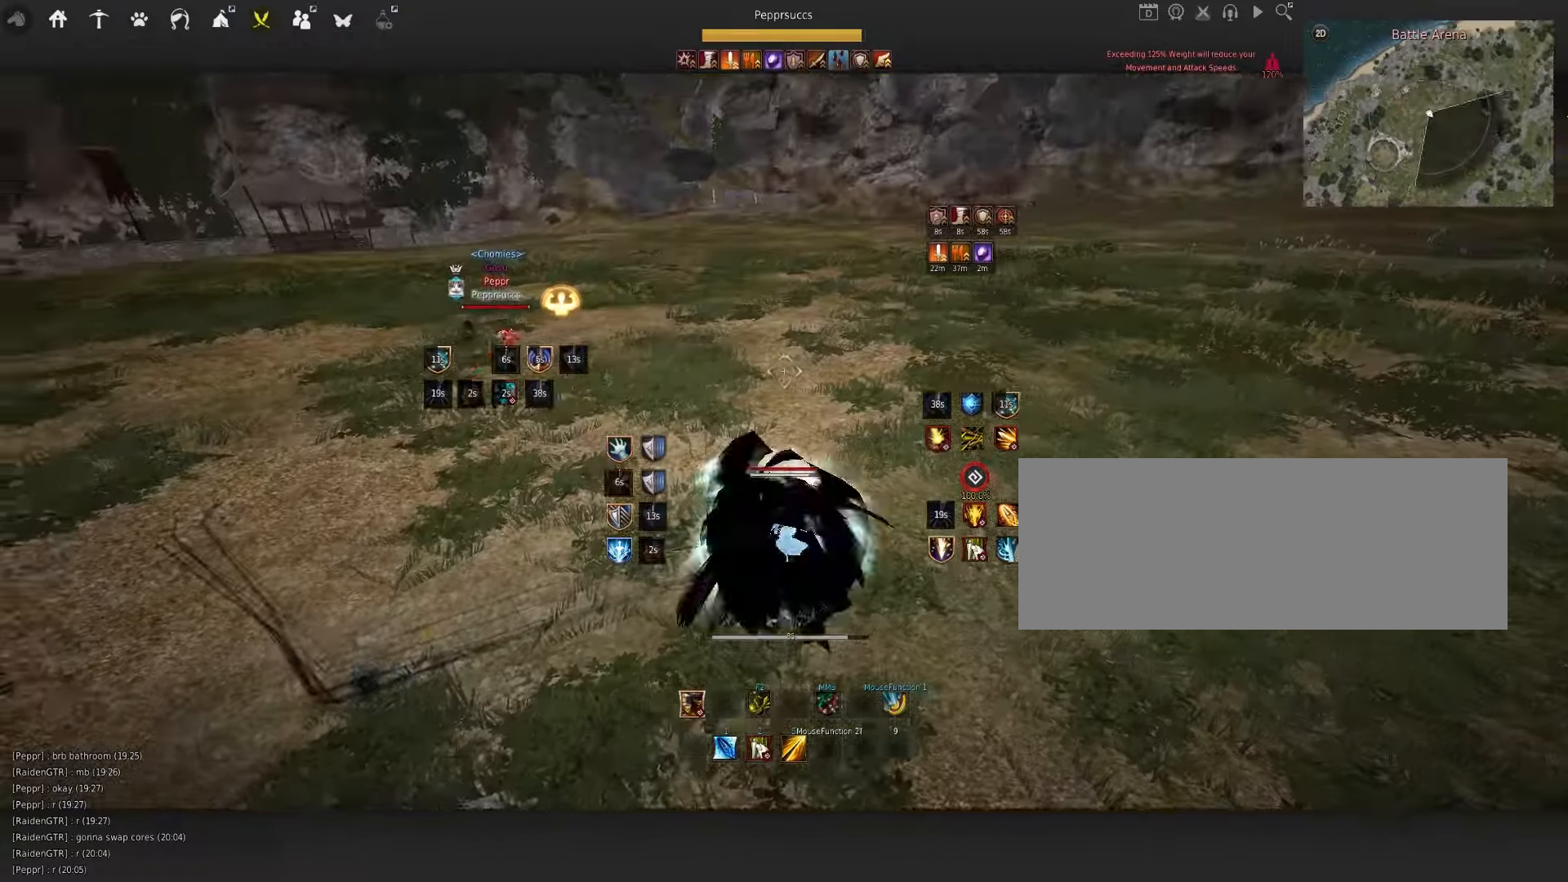
{"keys": ["d", "q"], "mouse": [], "events": [[150, "f", "up"], [167, "w", "up"], [367, "q", "down"], [417, "d", "down"]]}
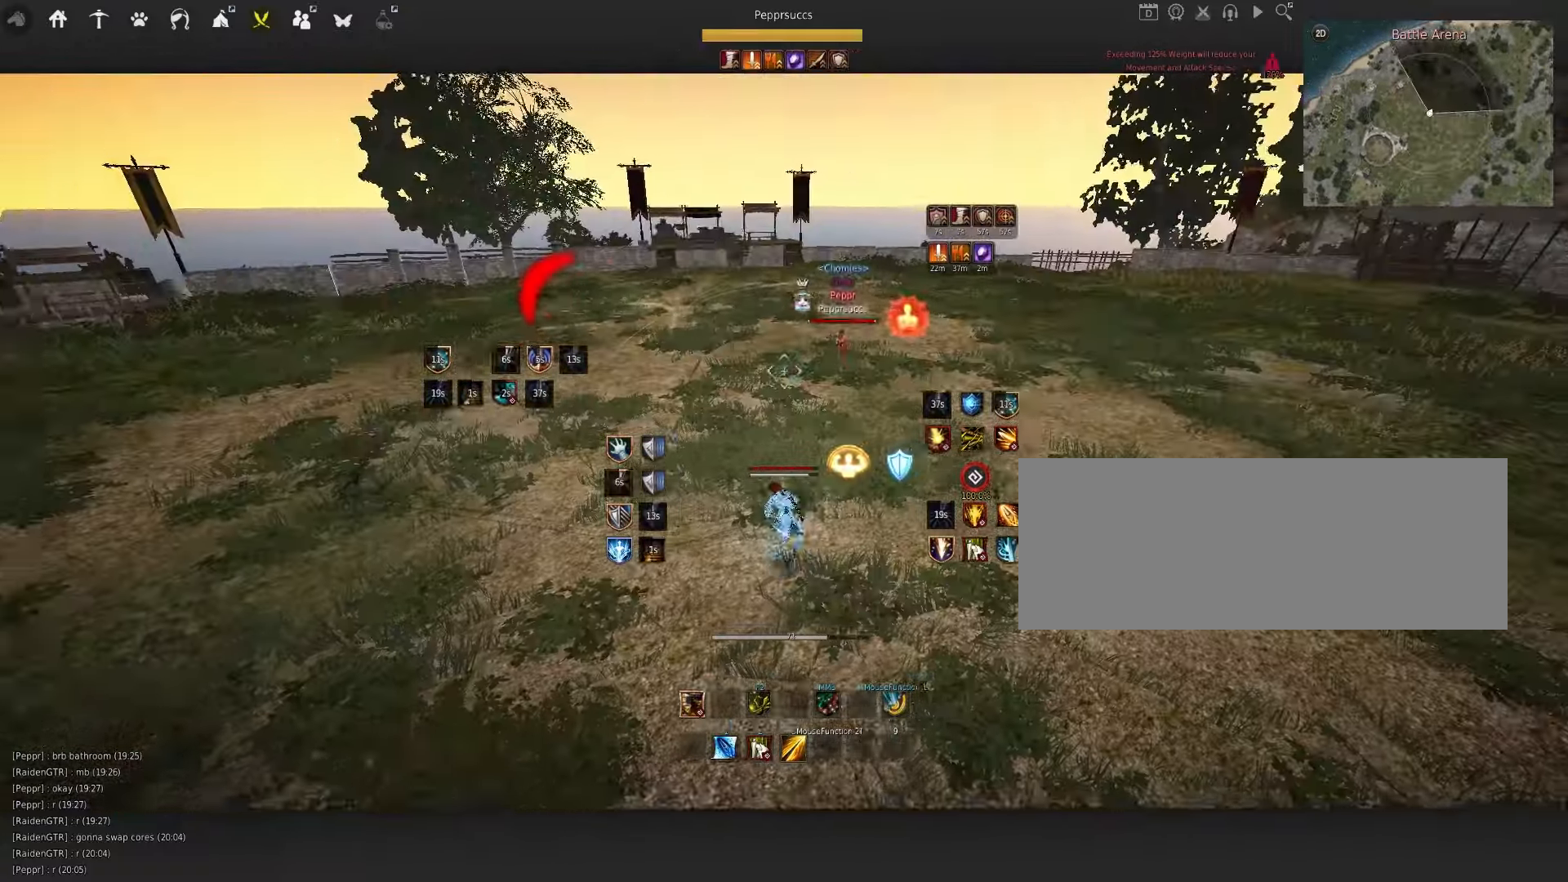
{"keys": ["w"], "mouse": [], "events": [[67, "q", "up"], [67, "w", "down"], [150, "d", "up"]]}
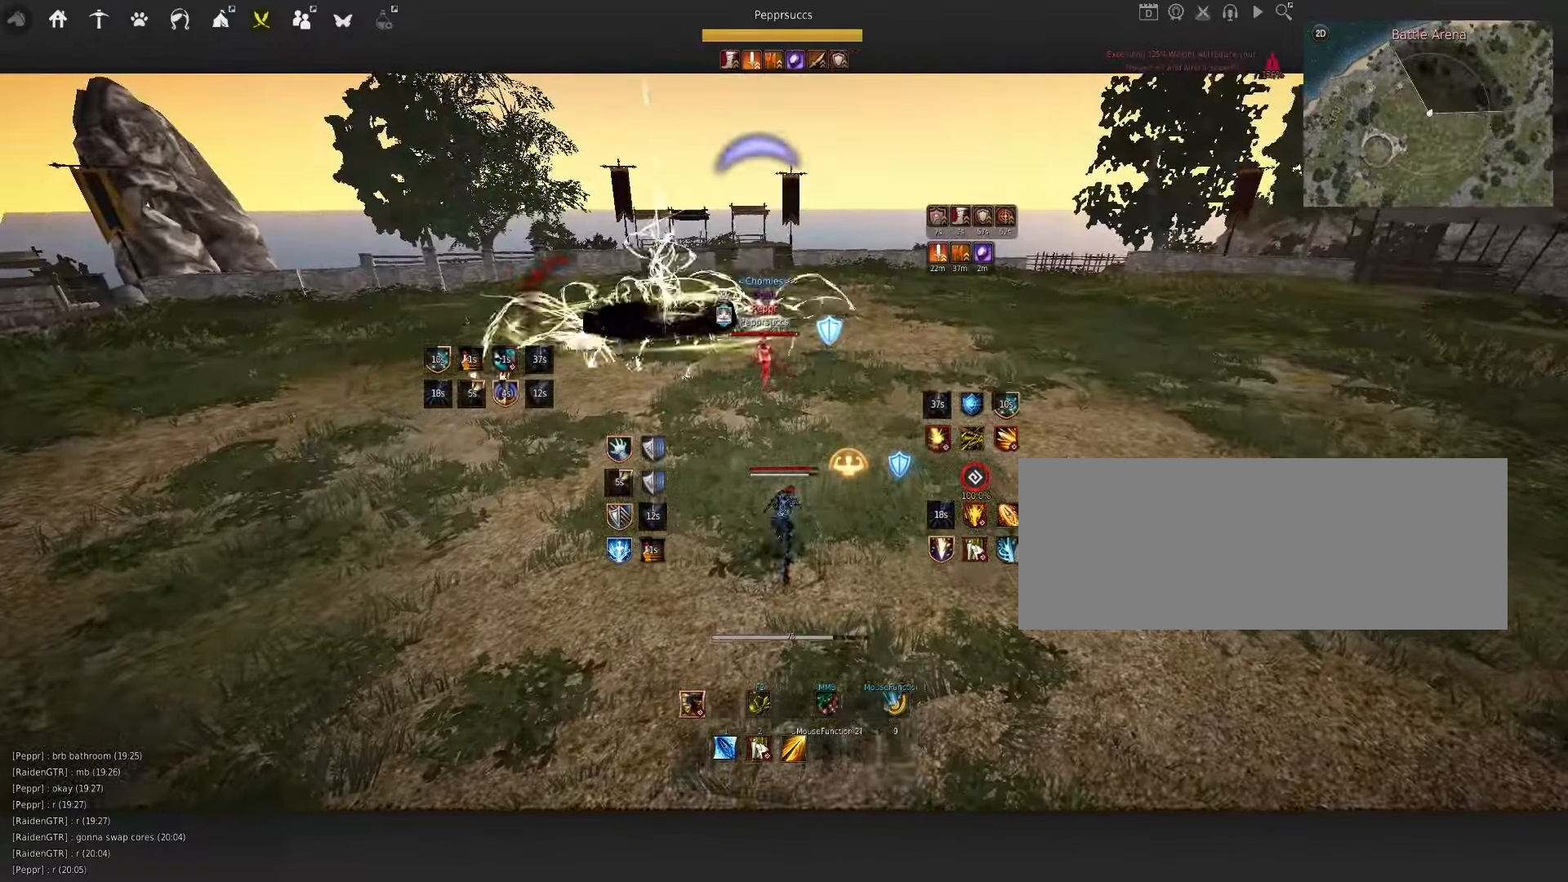
{"keys": ["w"], "mouse": ["left"], "events": [[133, "mouse_left", "down"]]}
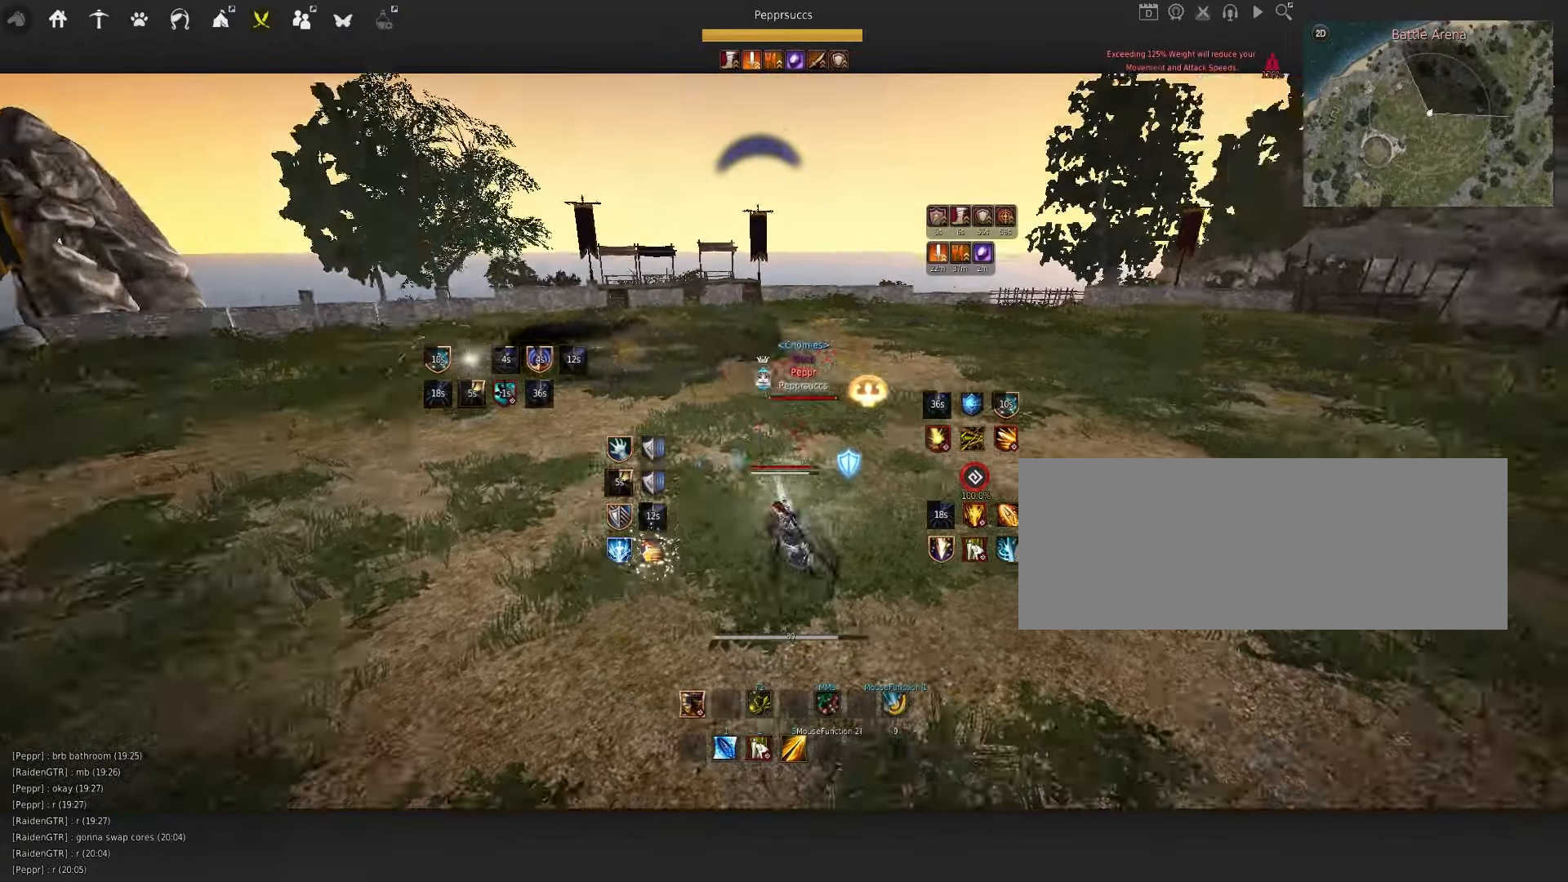
{"keys": [], "mouse": [], "events": [[433, "mouse_left", "up"], [433, "w", "up"]]}
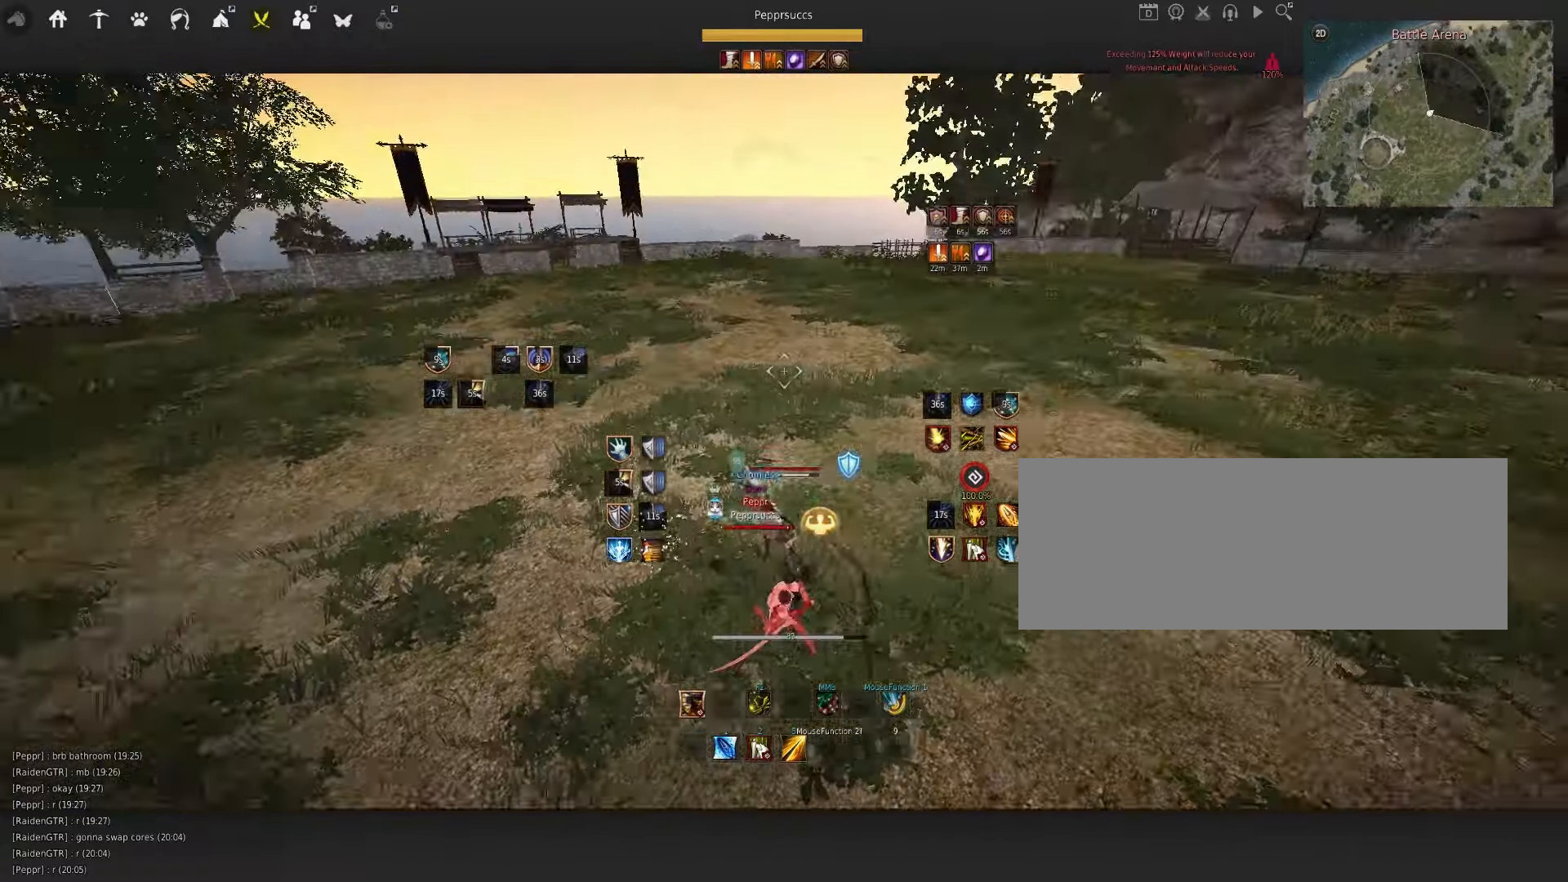
{"keys": ["w"], "mouse": [], "events": [[67, "space", "down"], [217, "shift", "down"], [217, "space", "up"], [217, "w", "down"], [417, "shift", "up"]]}
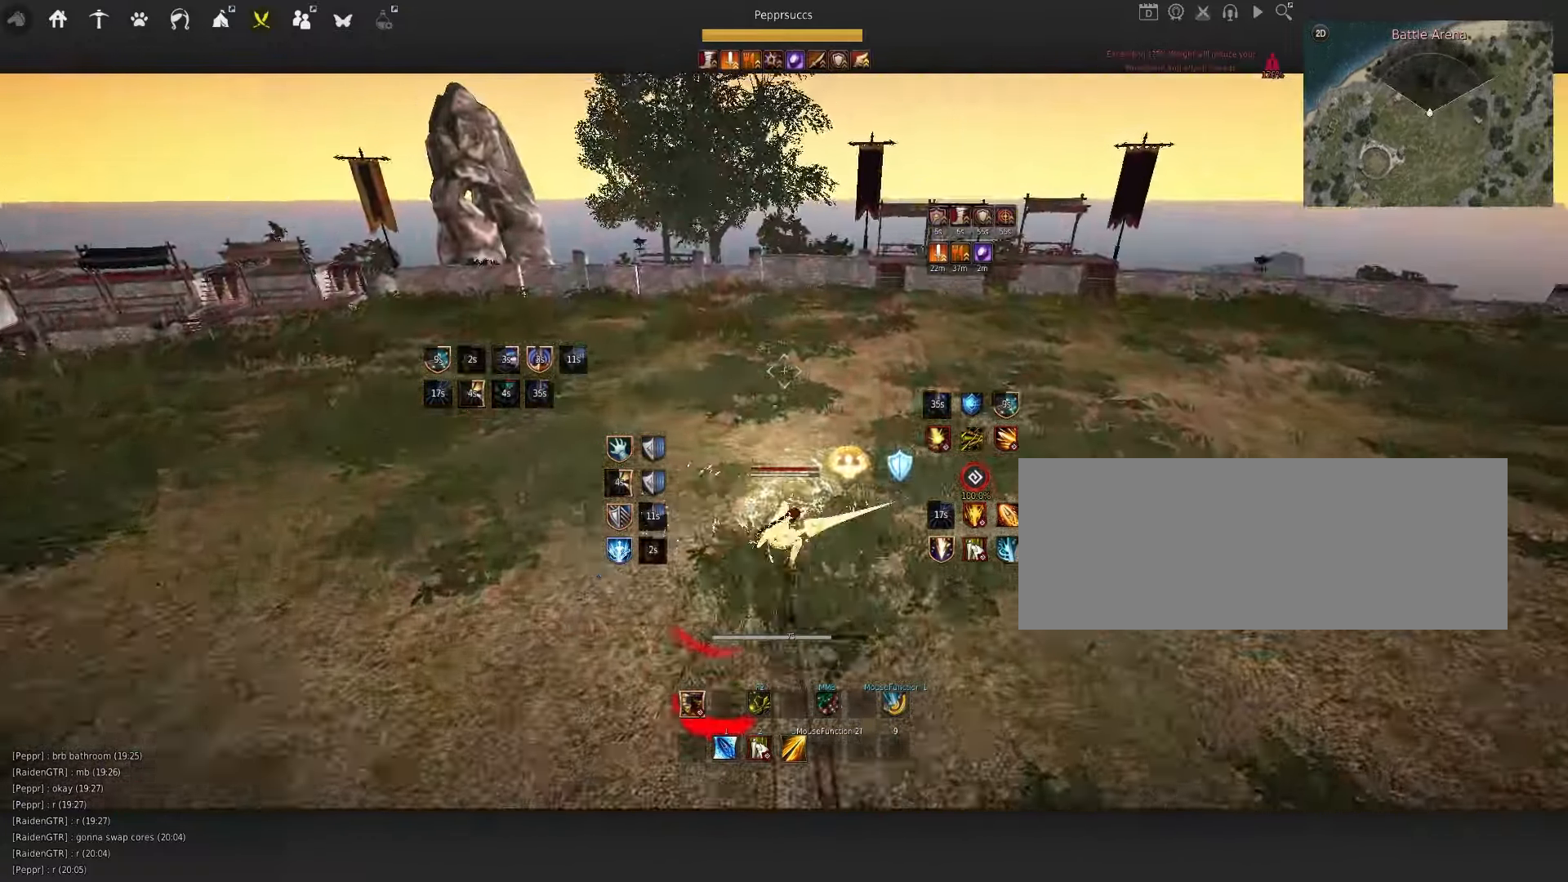
{"keys": [], "mouse": [], "events": [[50, "f", "down"], [217, "f", "up"], [234, "w", "up"]]}
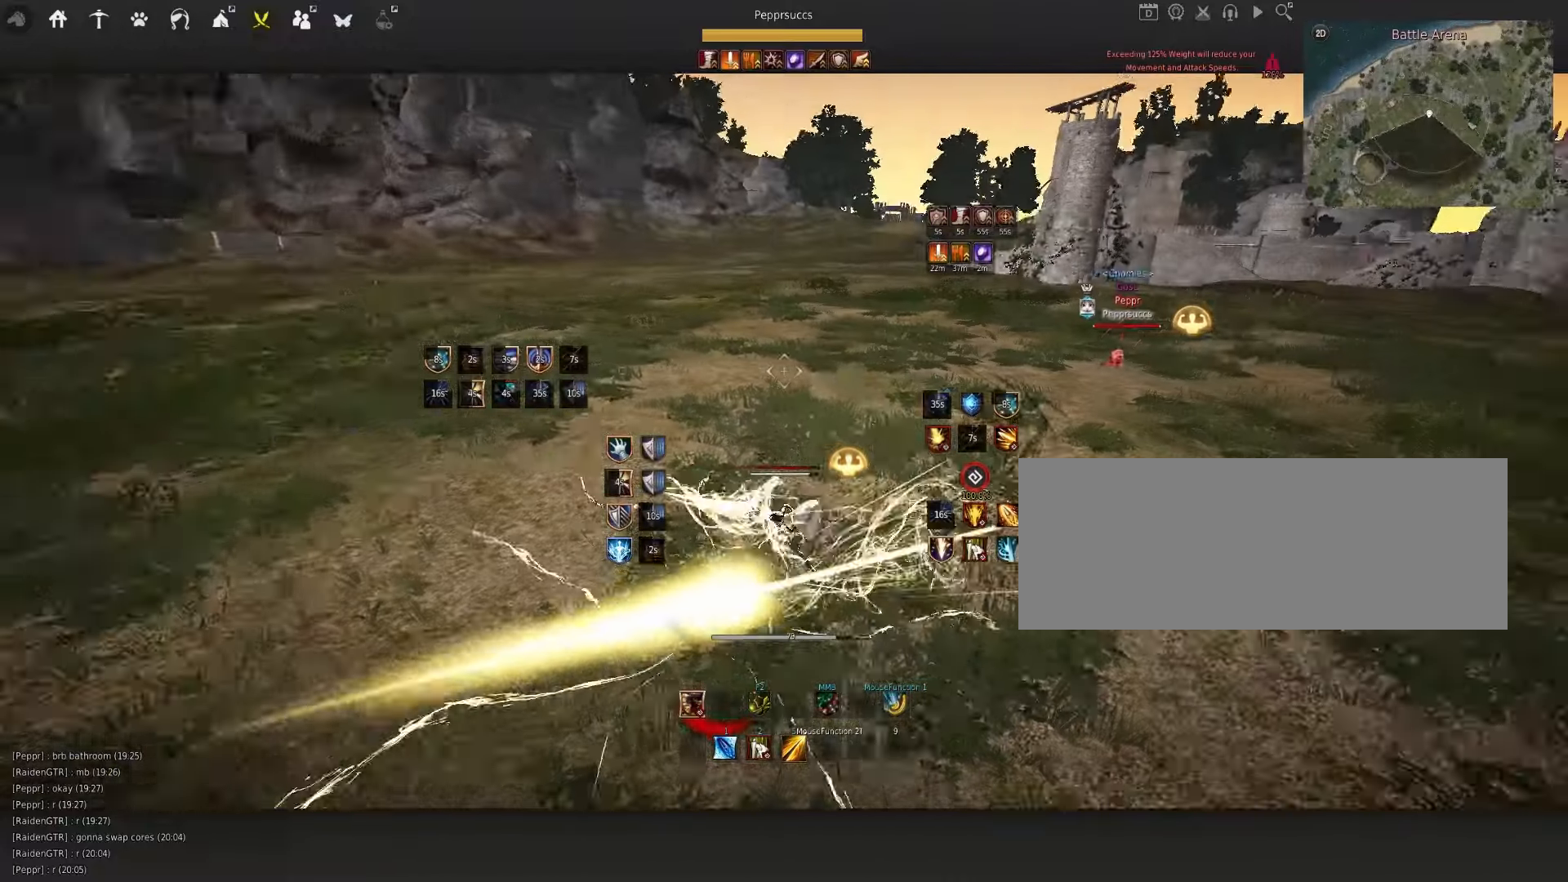
{"keys": [], "mouse": ["left"], "events": [[184, "a", "down"], [200, "mouse_left", "down"], [450, "a", "up"]]}
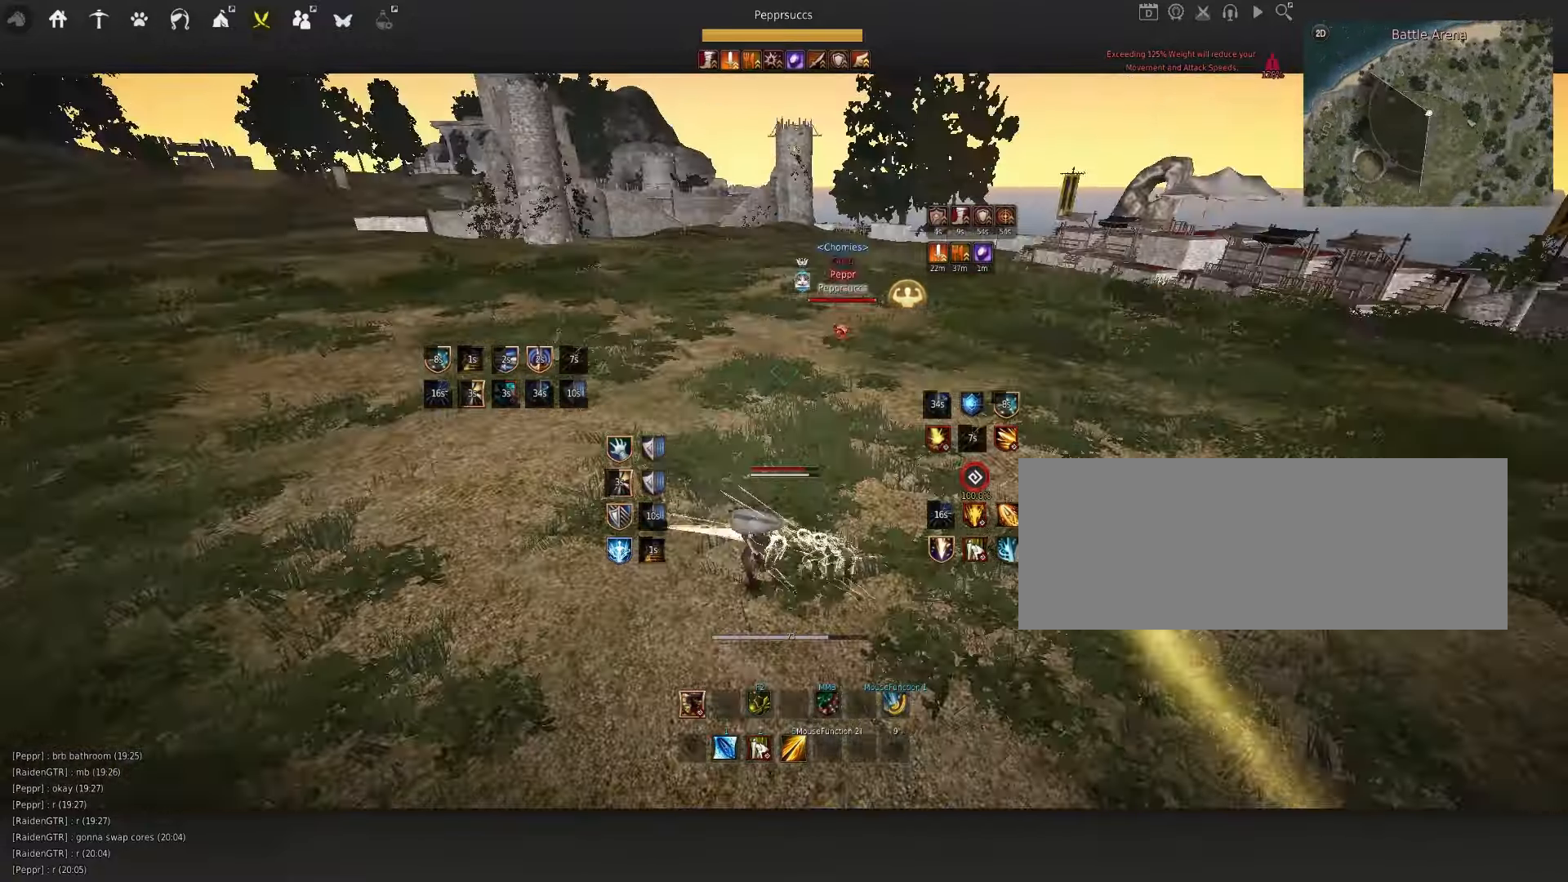
{"keys": ["s"], "mouse": ["left"], "events": [[34, "mouse_left", "up"], [50, "space", "down"], [134, "q", "down"], [167, "space", "up"], [200, "s", "down"], [267, "mouse_left", "down"], [317, "q", "up"]]}
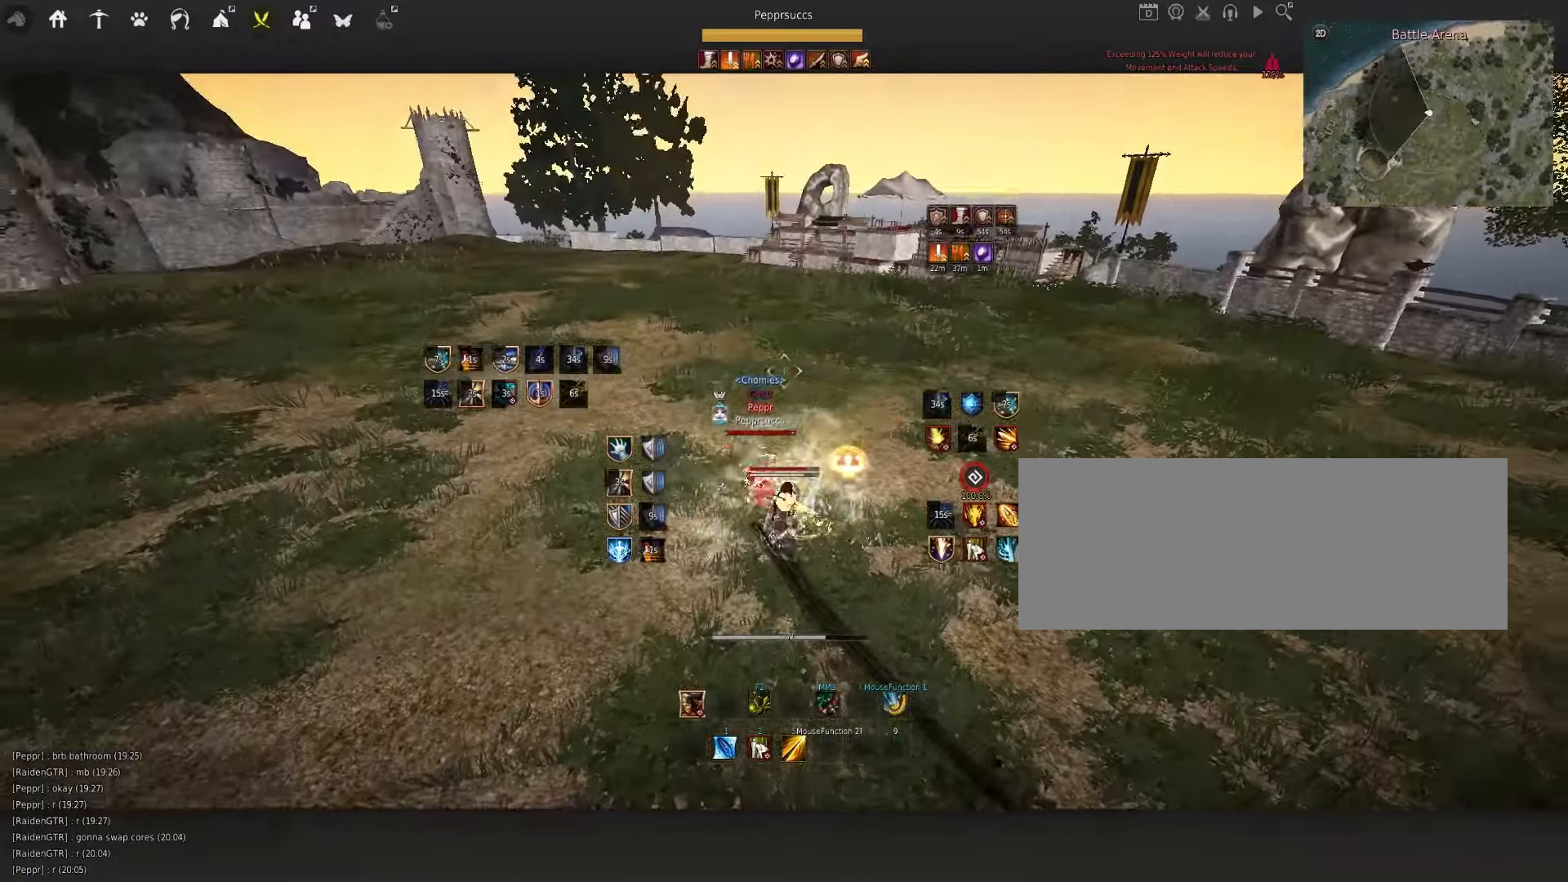
{"keys": ["s"], "mouse": ["left"], "events": []}
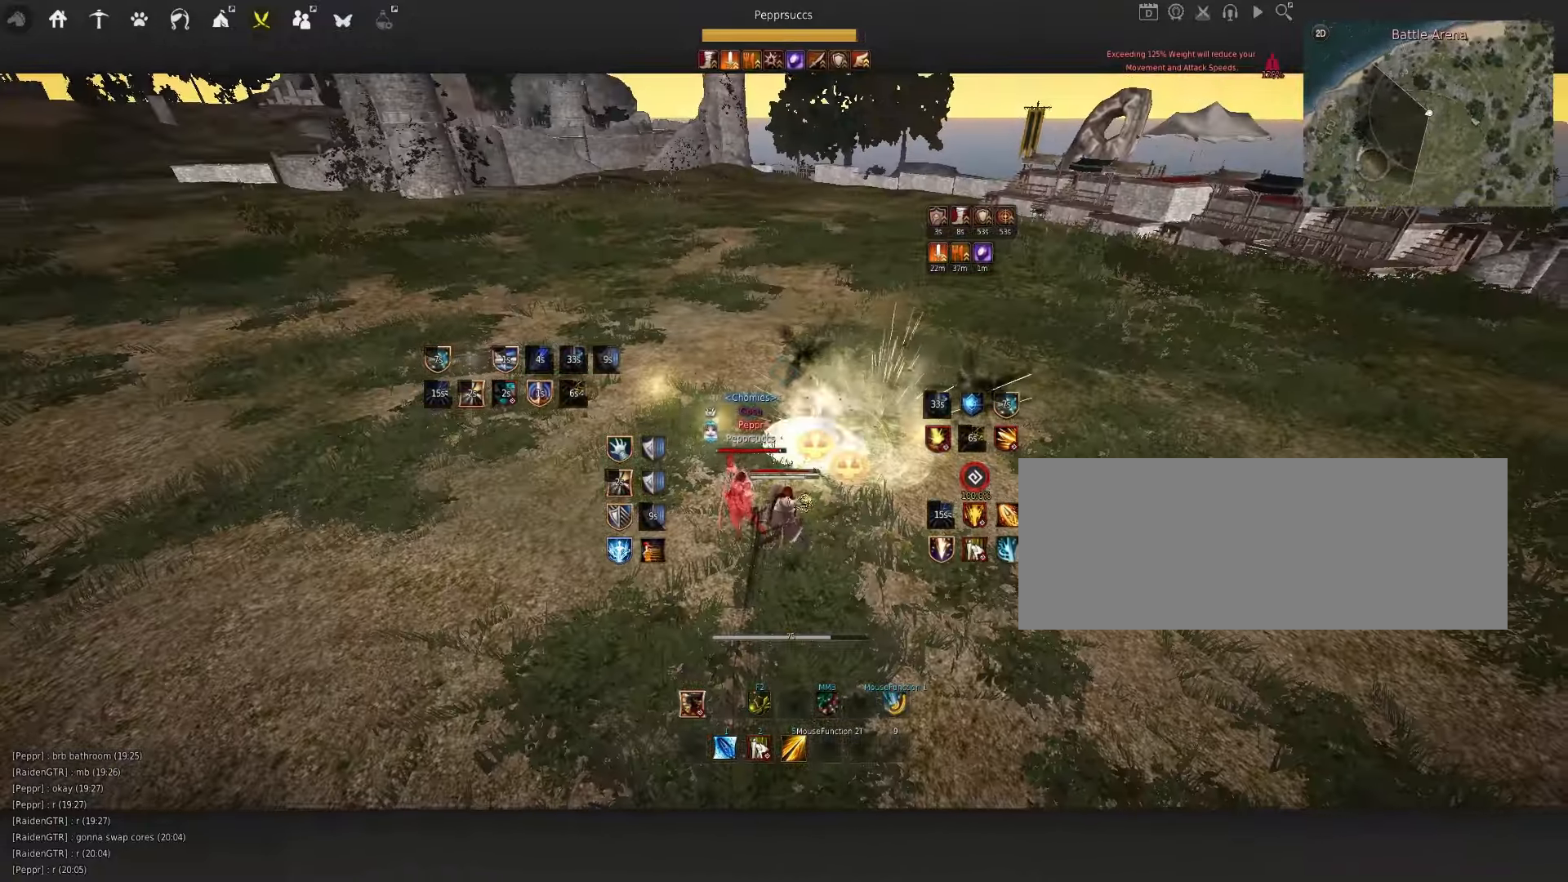
{"keys": ["q"], "mouse": [], "events": [[317, "s", "up"], [367, "mouse_left", "up"], [400, "q", "down"]]}
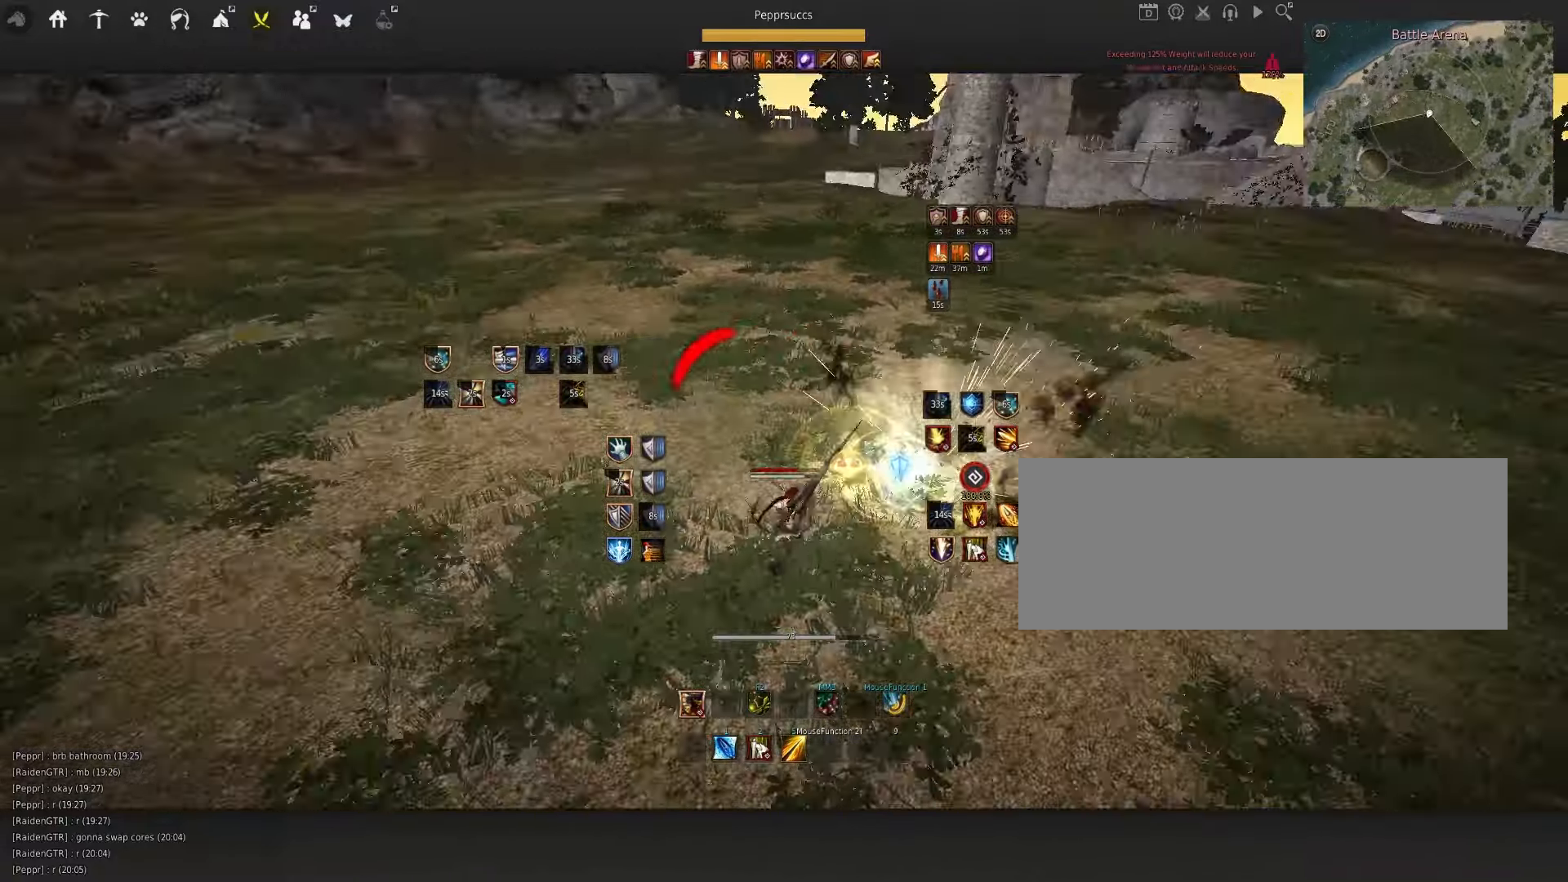
{"keys": [], "mouse": [], "events": [[17, "q", "up"]]}
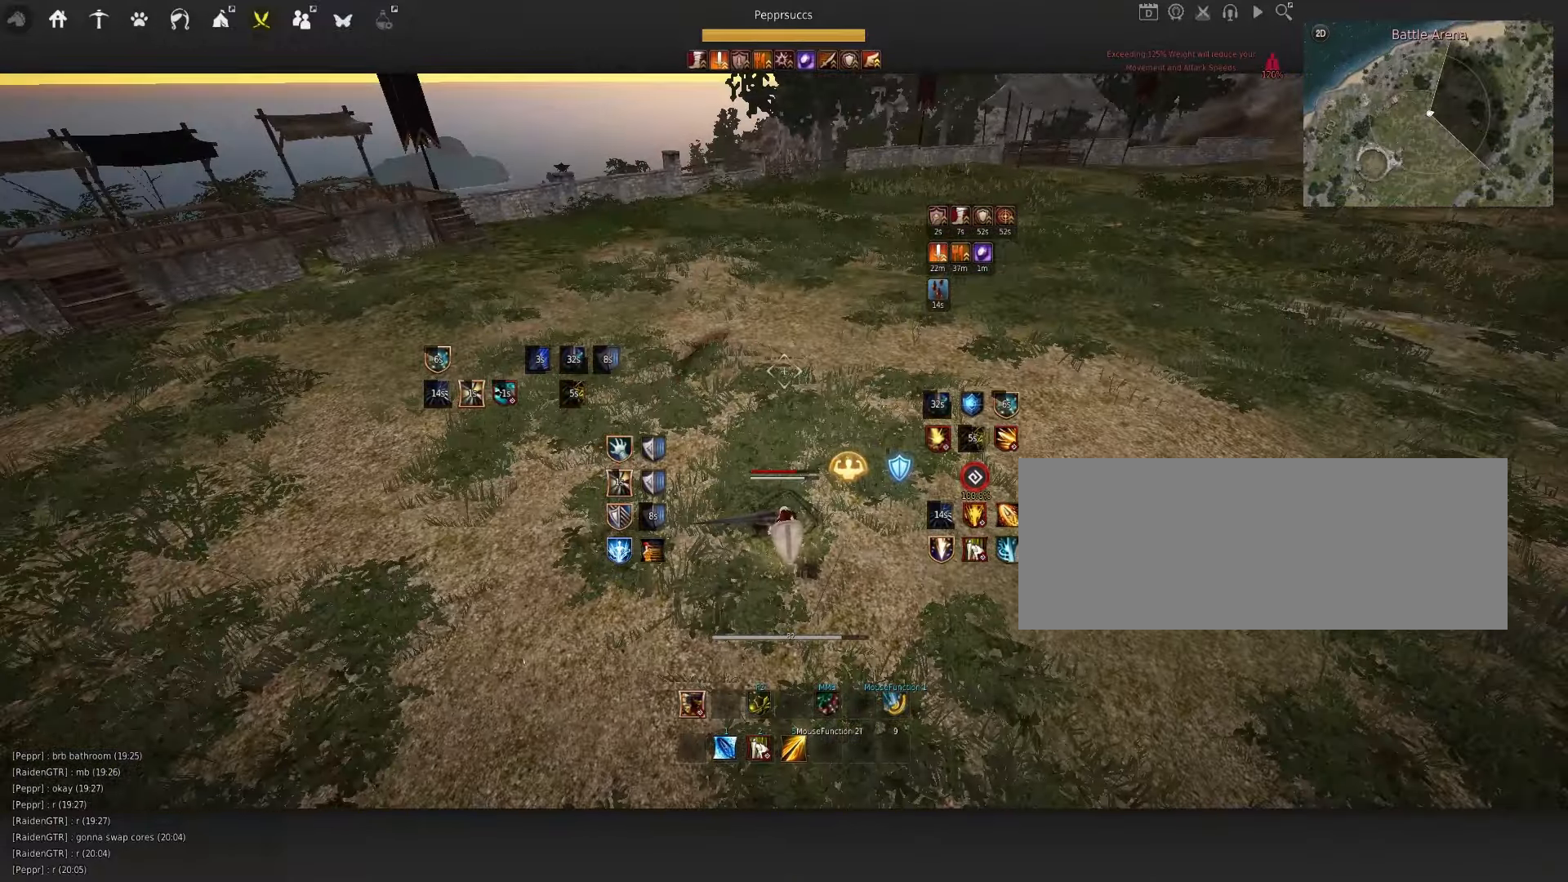
{"keys": [], "mouse": [], "events": [[200, "e", "down"], [250, "e", "up"], [267, "e", "down"], [367, "e", "up"]]}
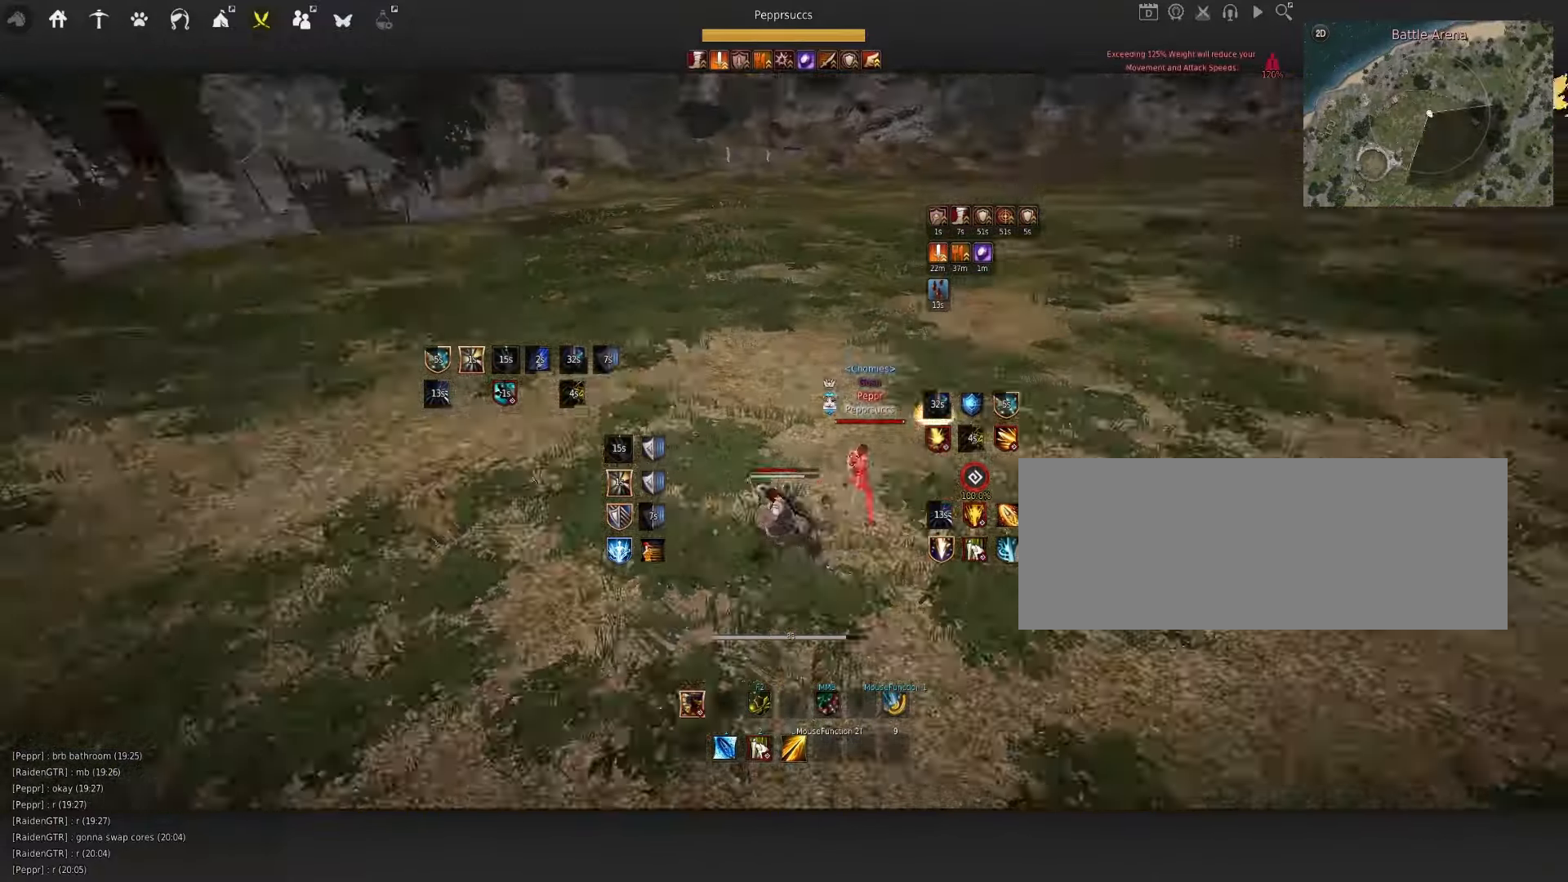
{"keys": ["d"], "mouse": [], "events": [[67, "q", "down"], [84, "d", "down"], [284, "q", "up"], [334, "shift", "down"], [500, "shift", "up"]]}
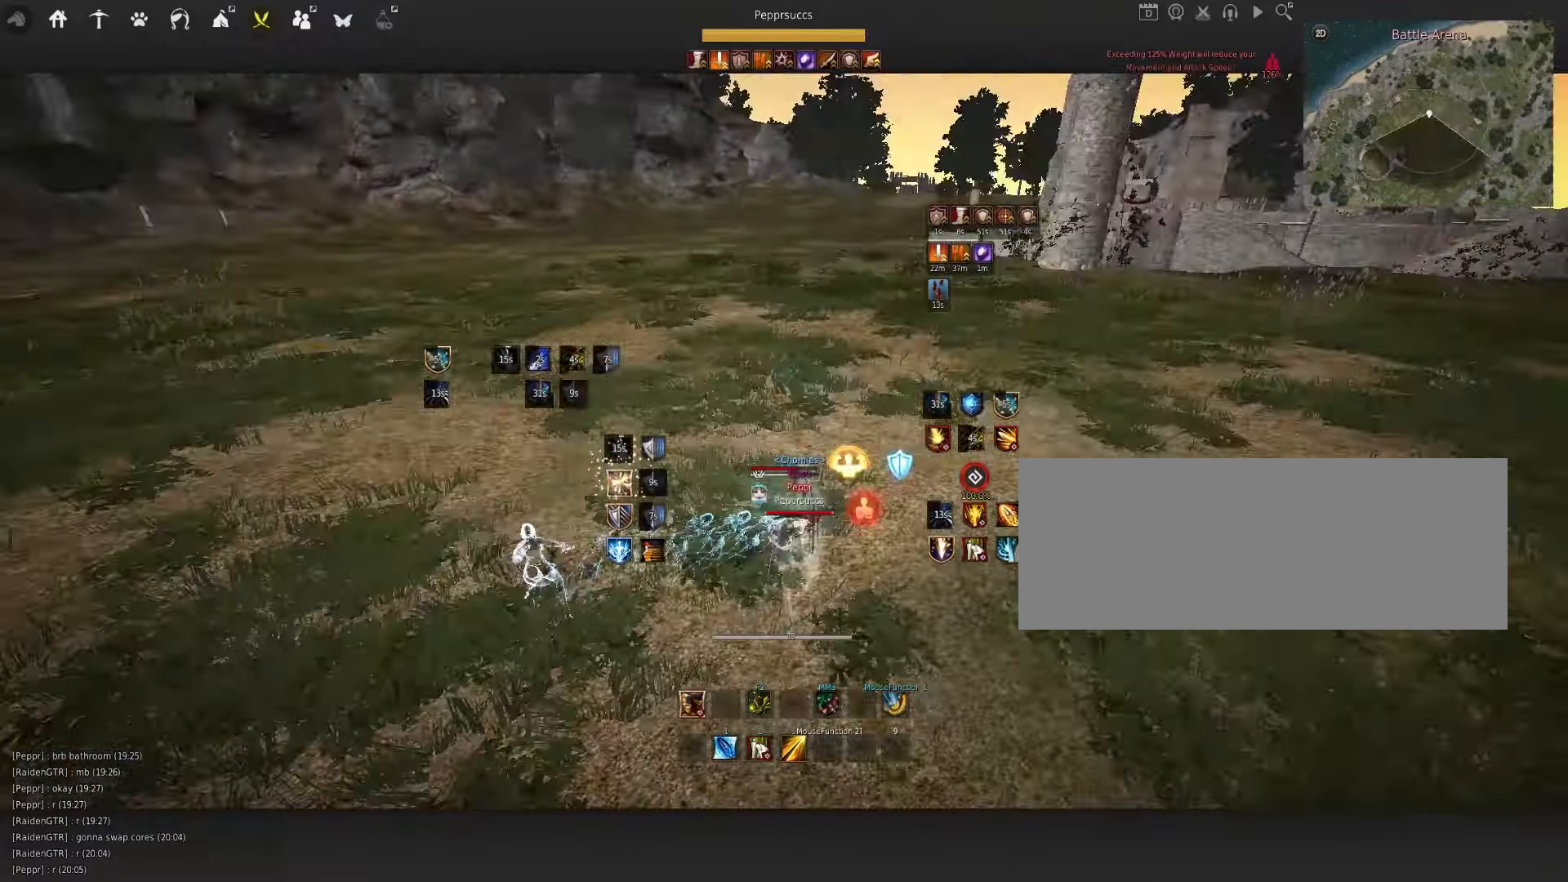
{"keys": ["e", "s"], "mouse": [], "events": [[200, "mouse_right", "down"], [350, "d", "up"], [400, "s", "down"], [434, "mouse_right", "up"], [467, "e", "down"]]}
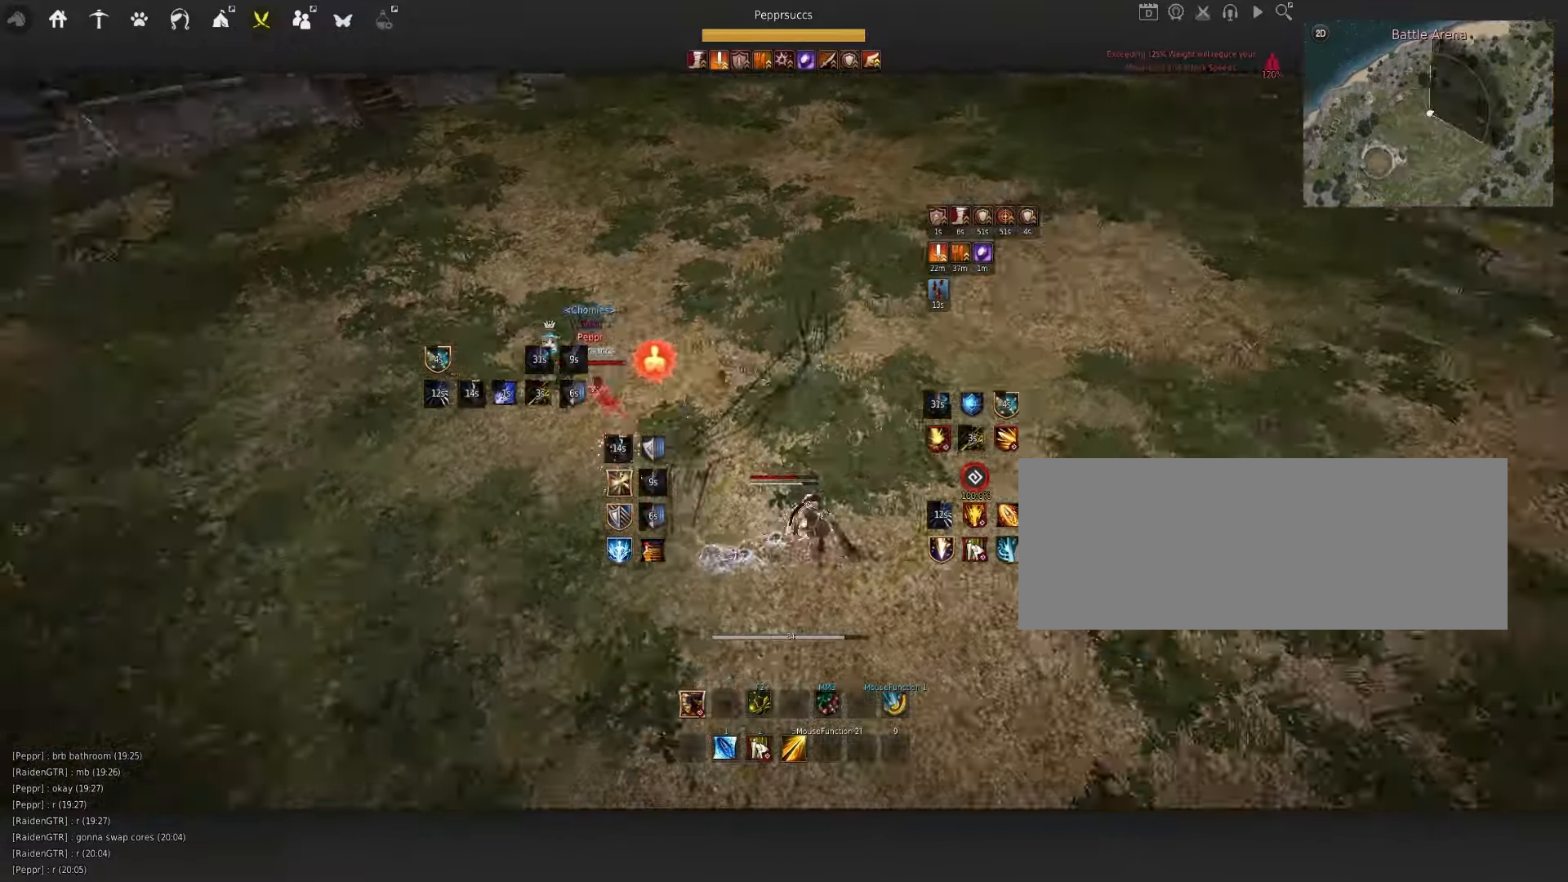
{"keys": ["q"], "mouse": [], "events": [[134, "e", "up"], [134, "s", "up"], [284, "space", "down"], [400, "q", "down"], [400, "space", "up"]]}
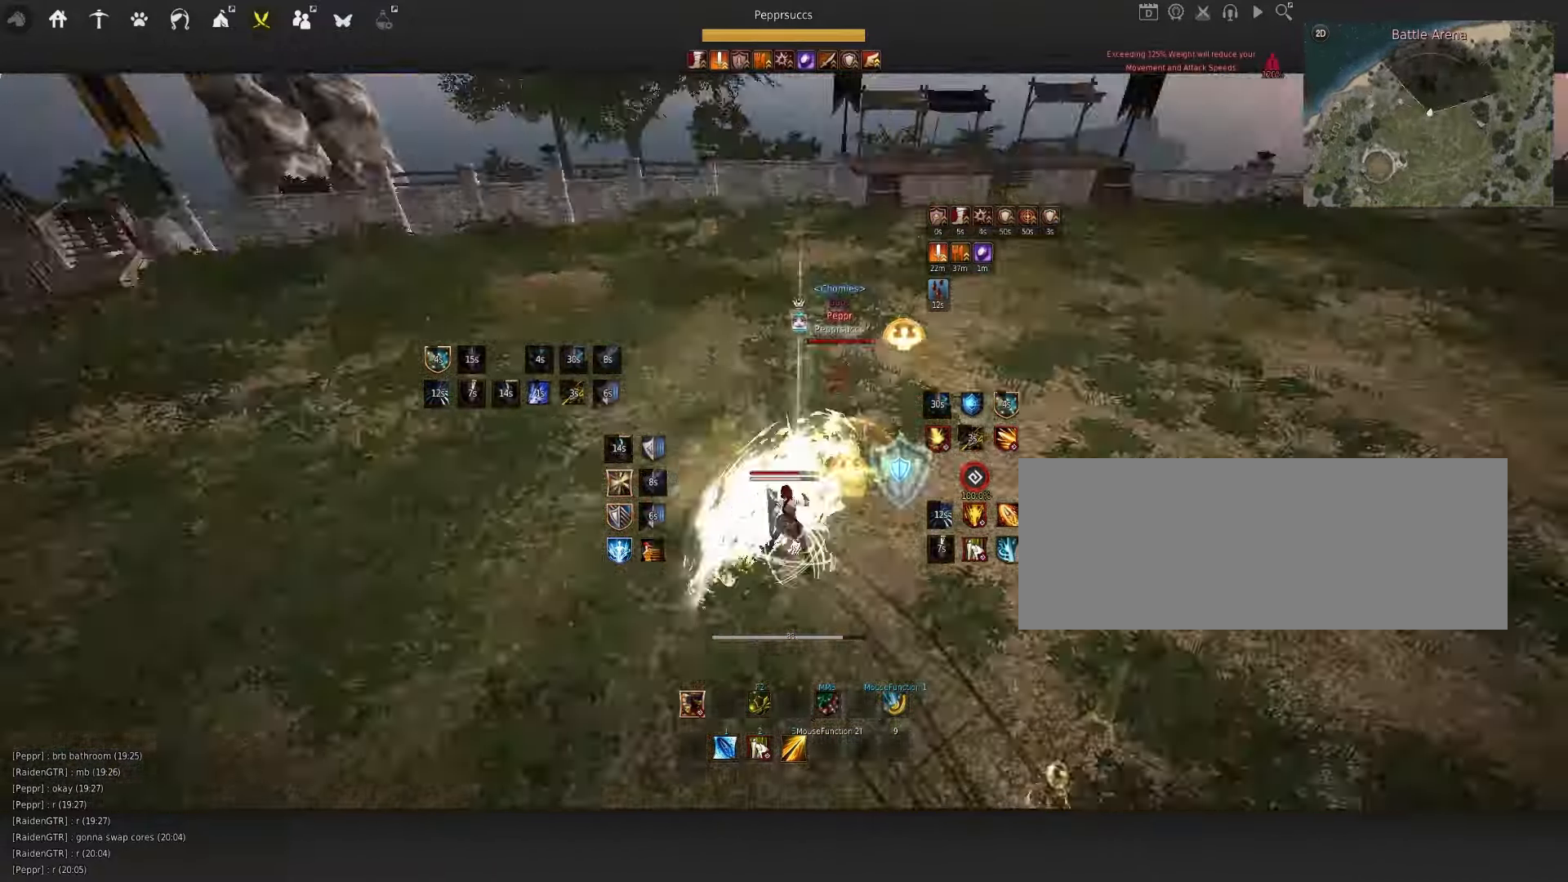
{"keys": [], "mouse": ["left"], "events": [[17, "q", "up"], [34, "f", "down"], [133, "f", "up"], [416, "mouse_left", "down"]]}
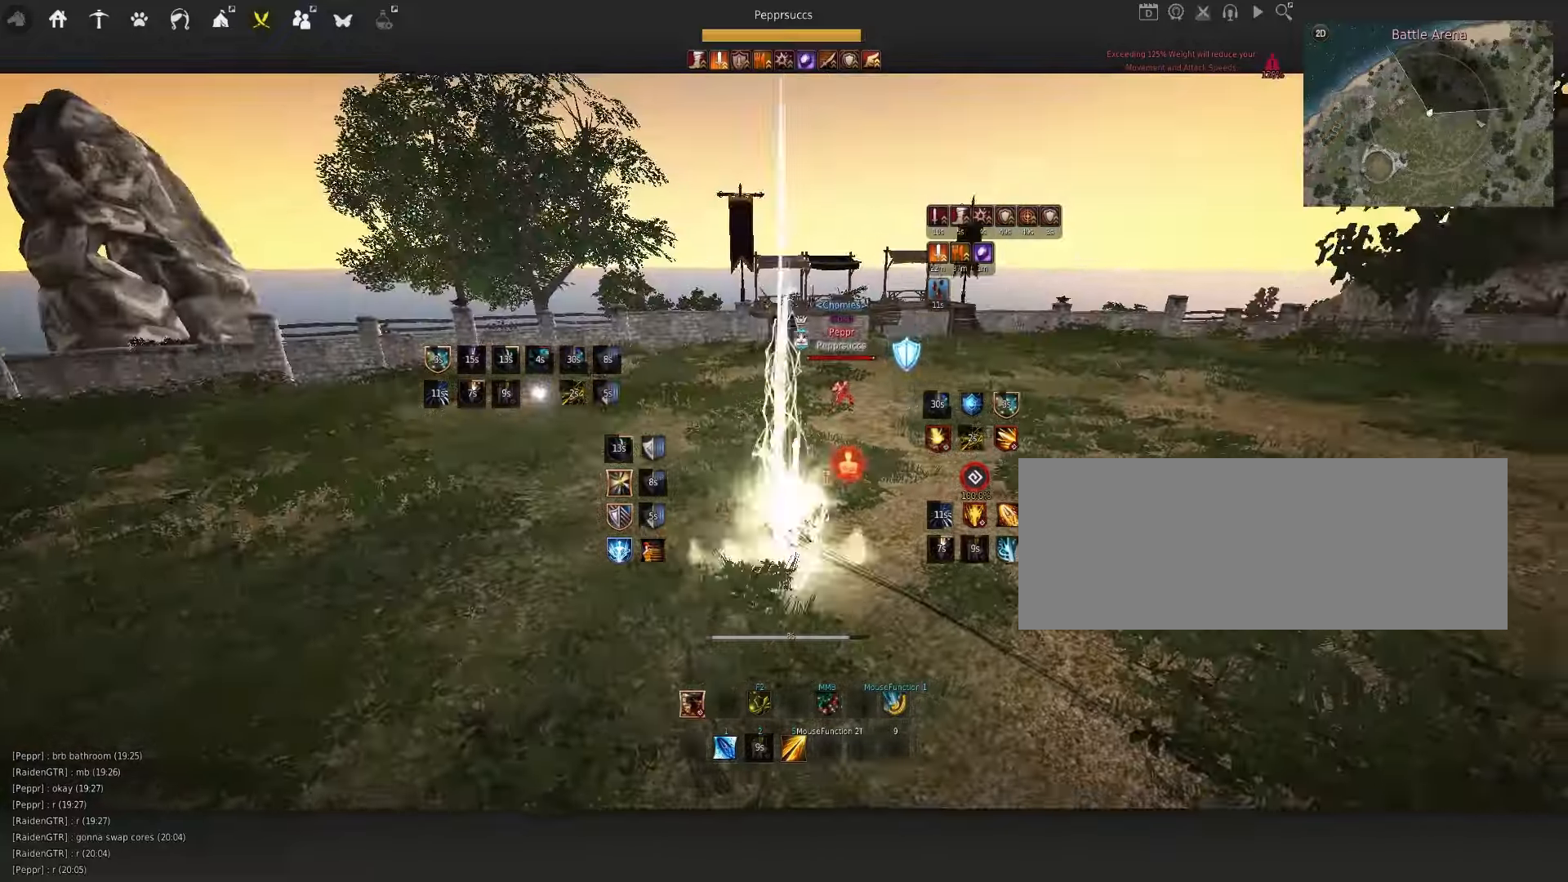
{"keys": [], "mouse": [], "events": [[333, "mouse_left", "up"]]}
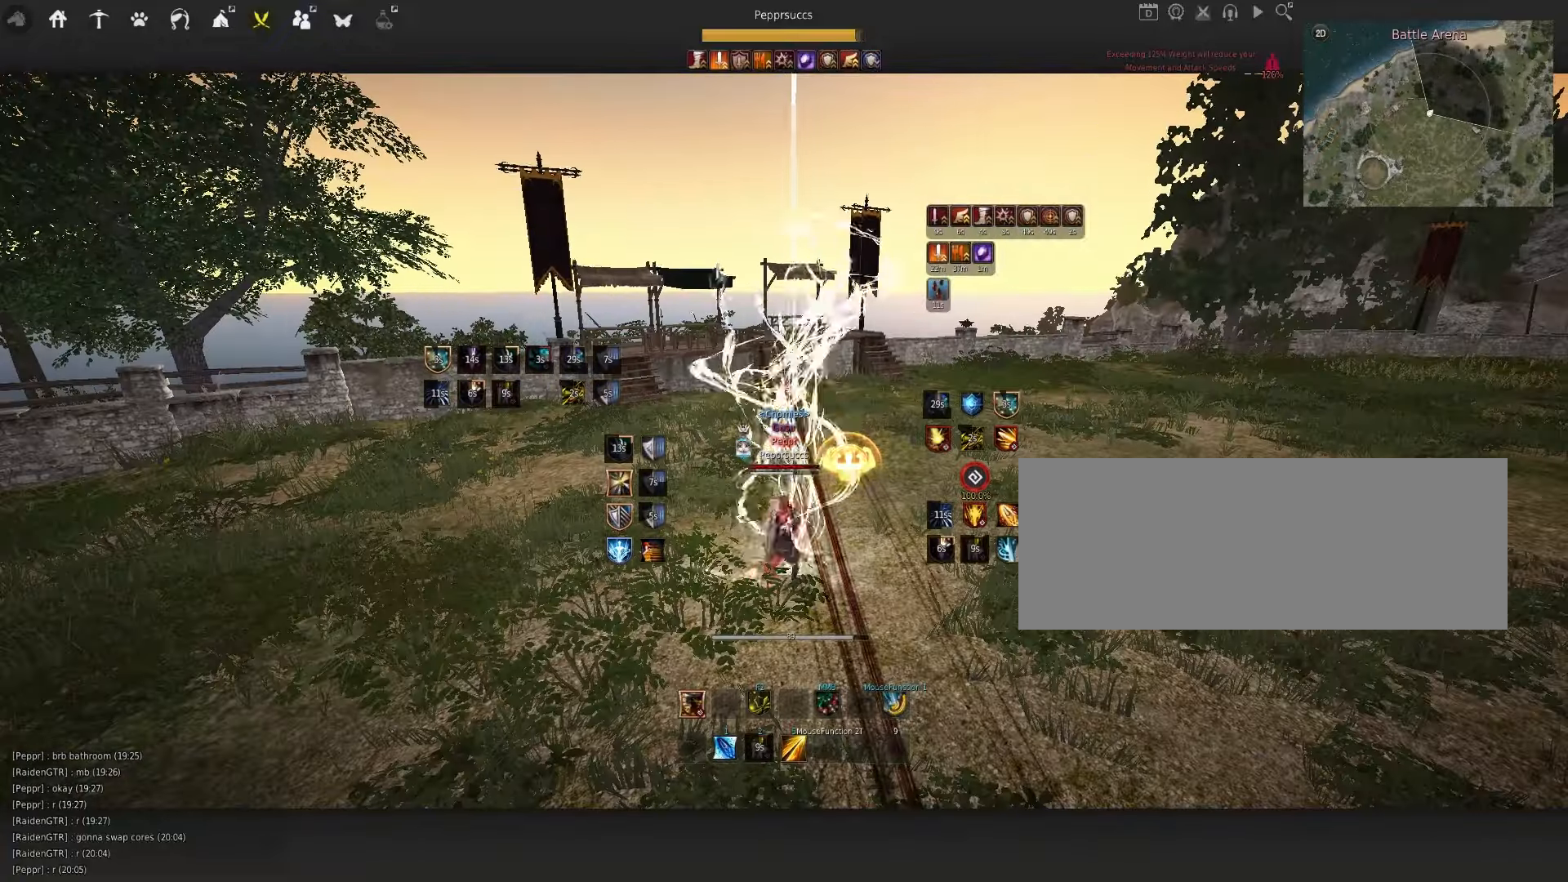
{"keys": ["q", "s"], "mouse": [], "events": [[216, "q", "down"], [416, "s", "down"]]}
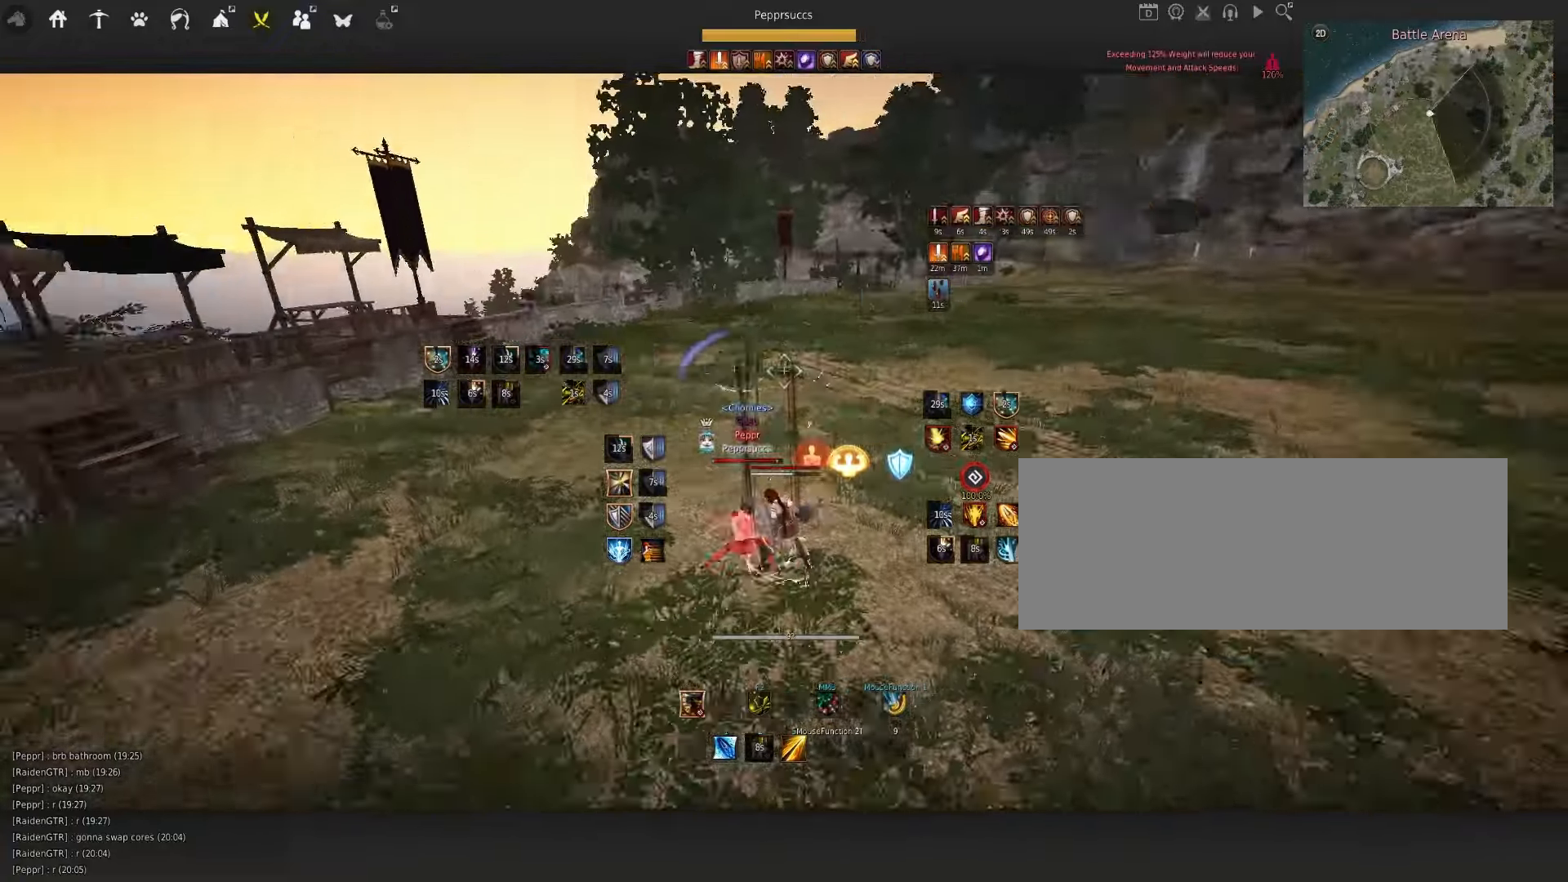
{"keys": ["s"], "mouse": ["left"], "events": [[16, "q", "up"], [50, "mouse_left", "down"]]}
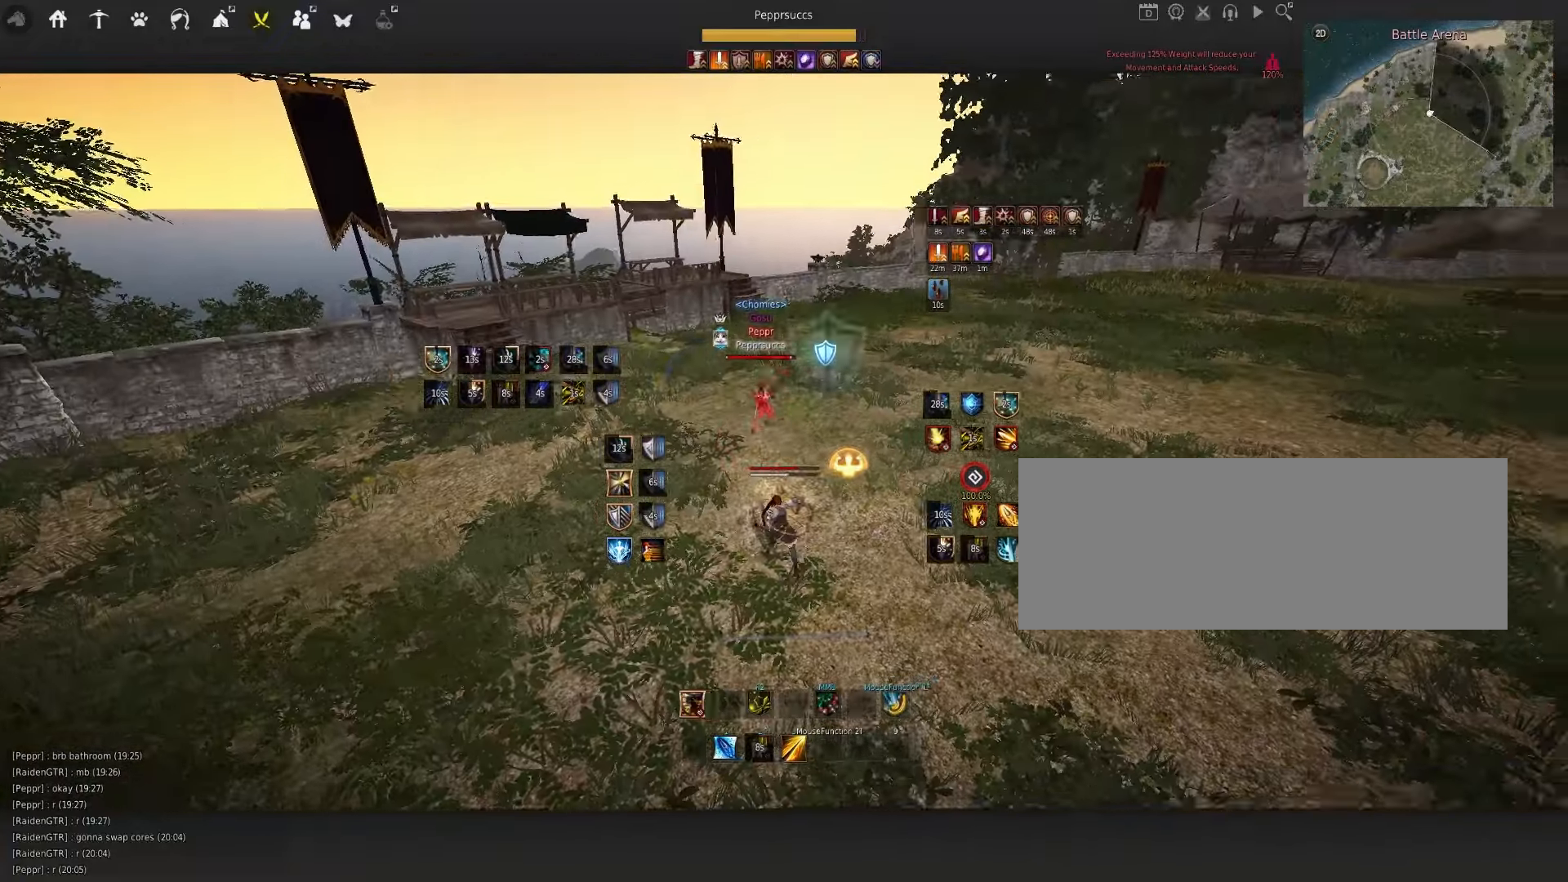
{"keys": ["s"], "mouse": ["left"], "events": []}
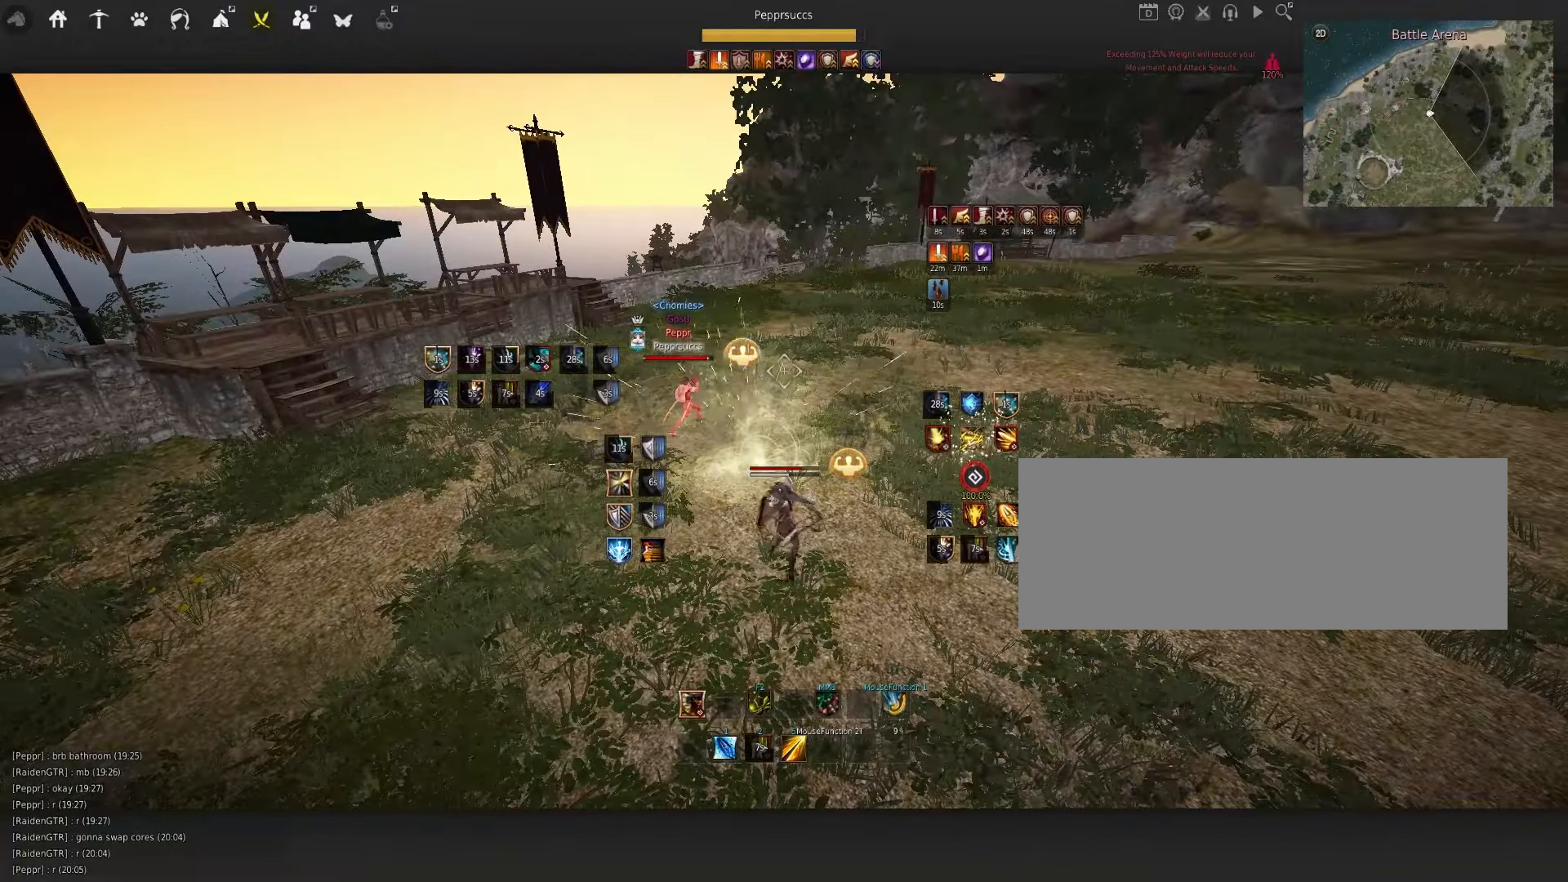
{"keys": ["s", "shift"], "mouse": [], "events": [[116, "mouse_left", "up"], [166, "shift", "down"]]}
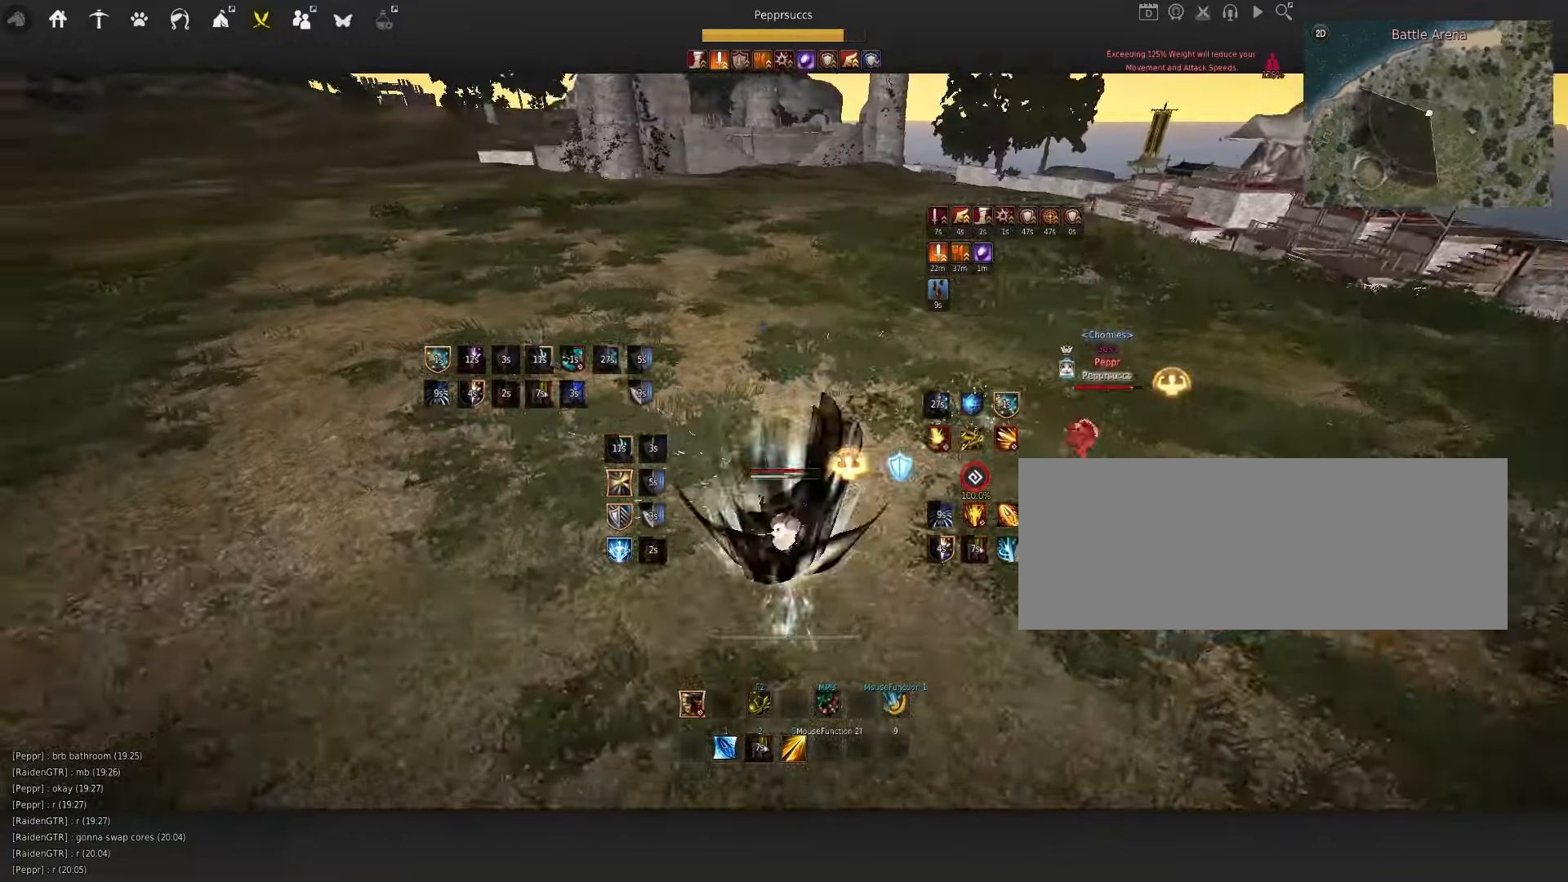
{"keys": ["q"], "mouse": [], "events": [[100, "shift", "up"], [200, "s", "up"], [333, "space", "down"], [500, "q", "down"], [500, "space", "up"]]}